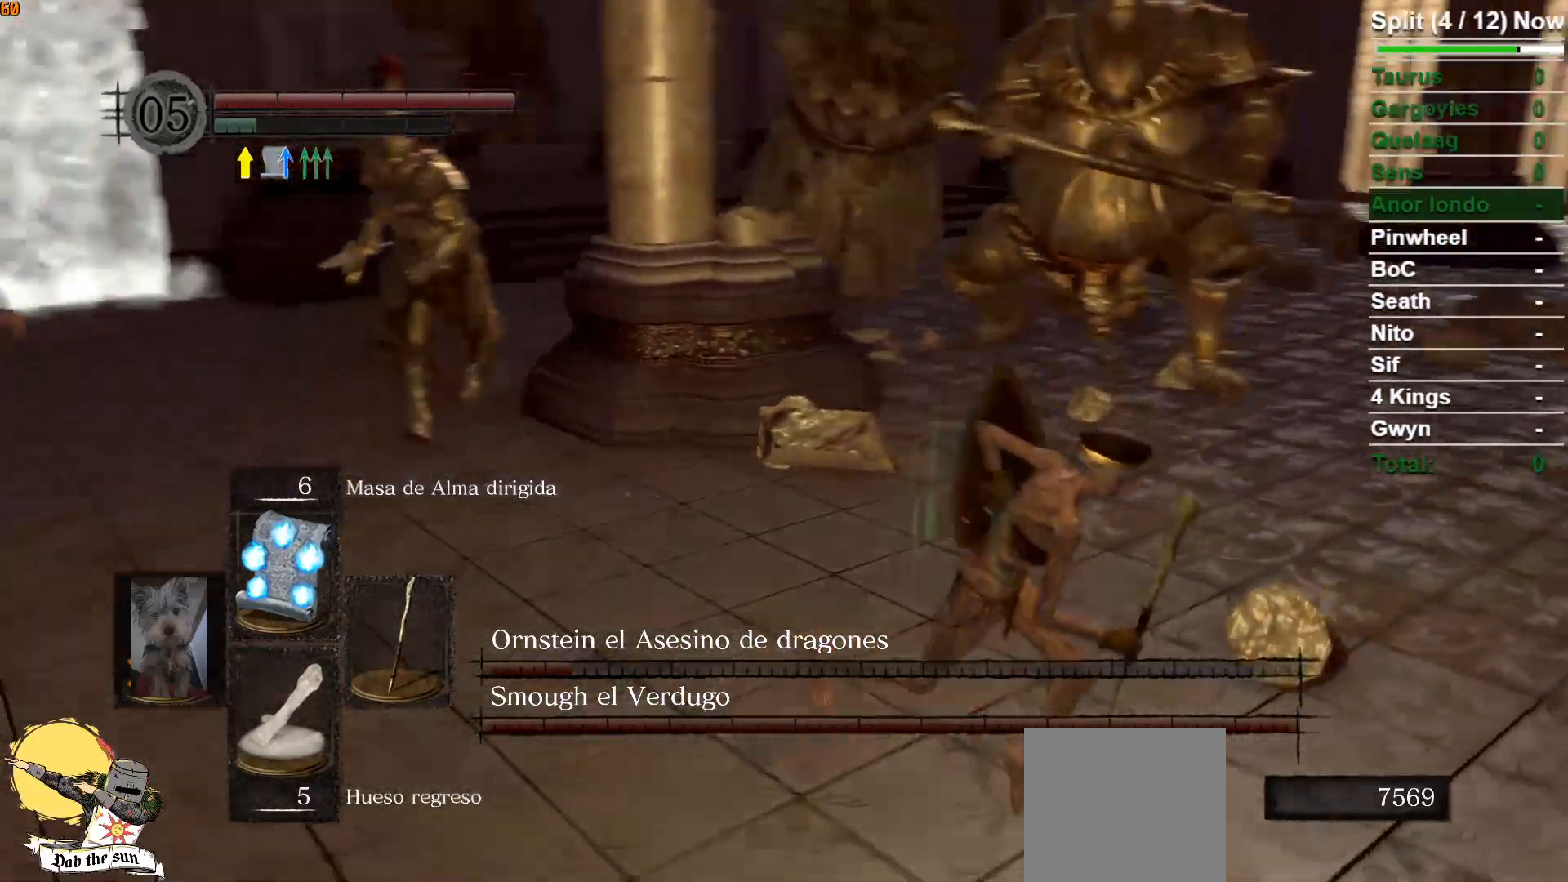
Gameplay with a controller (Xbox layout); each line is a JSON object with the inputs held at the frame after it. "events" lists button and stick changes between this image and that frame as [ms after this image, input, new state], when the widget could be followed in between.
{"buttons": ["B"], "left_stick": "down", "right_stick": "center", "events": [[67, "right_stick", "center"], [117, "left_stick", "down"], [317, "right_stick", "left"], [433, "right_stick", "center"]]}
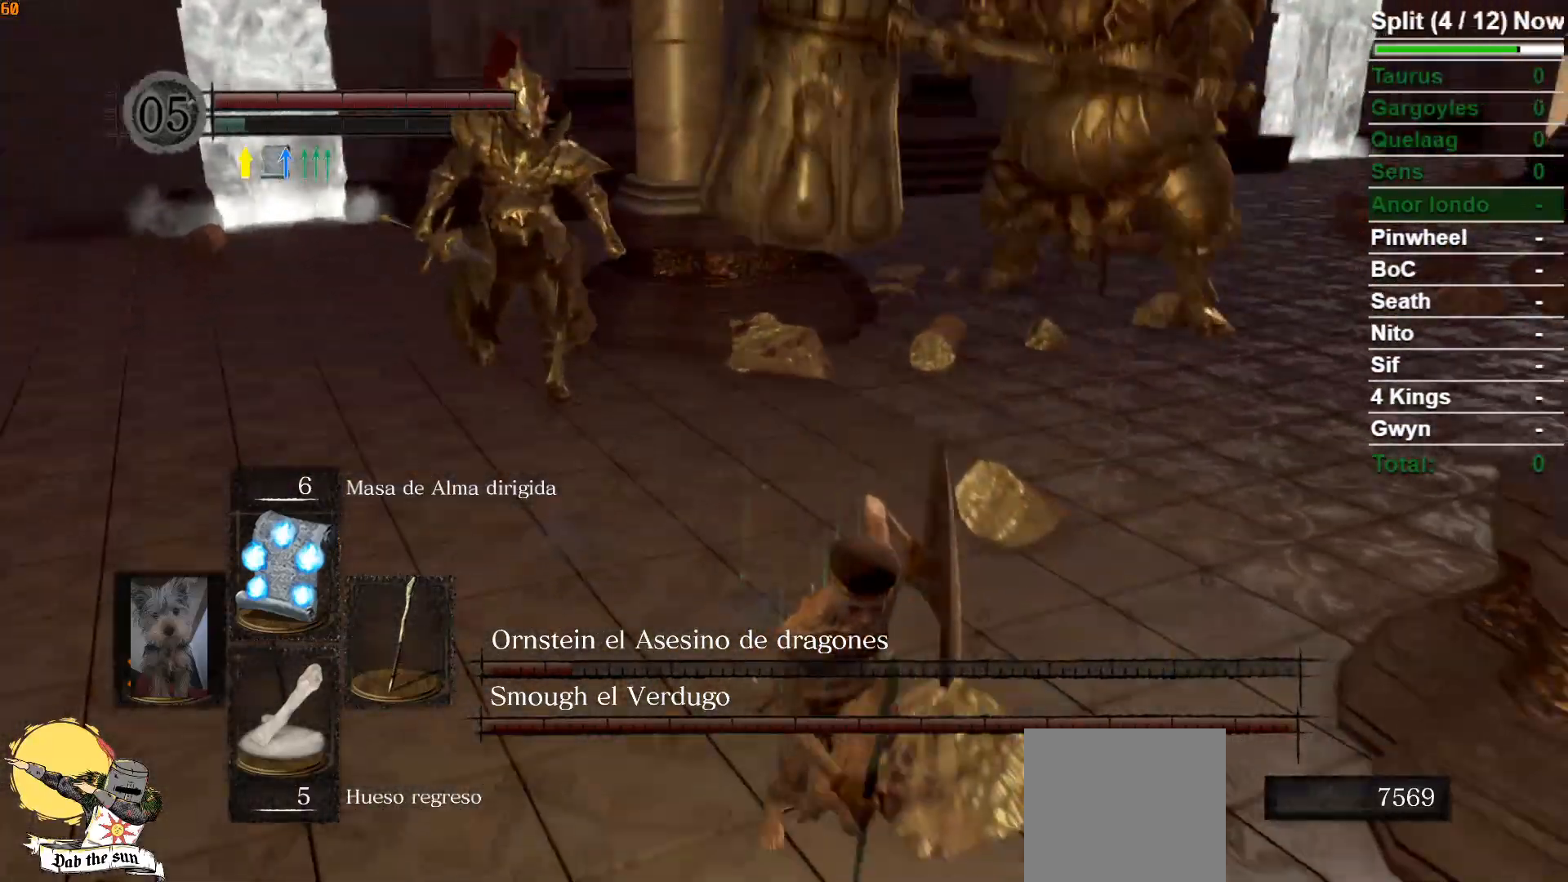
{"buttons": ["B"], "left_stick": "down", "right_stick": "center", "events": [[183, "right_stick", "left"], [350, "right_stick", "center"]]}
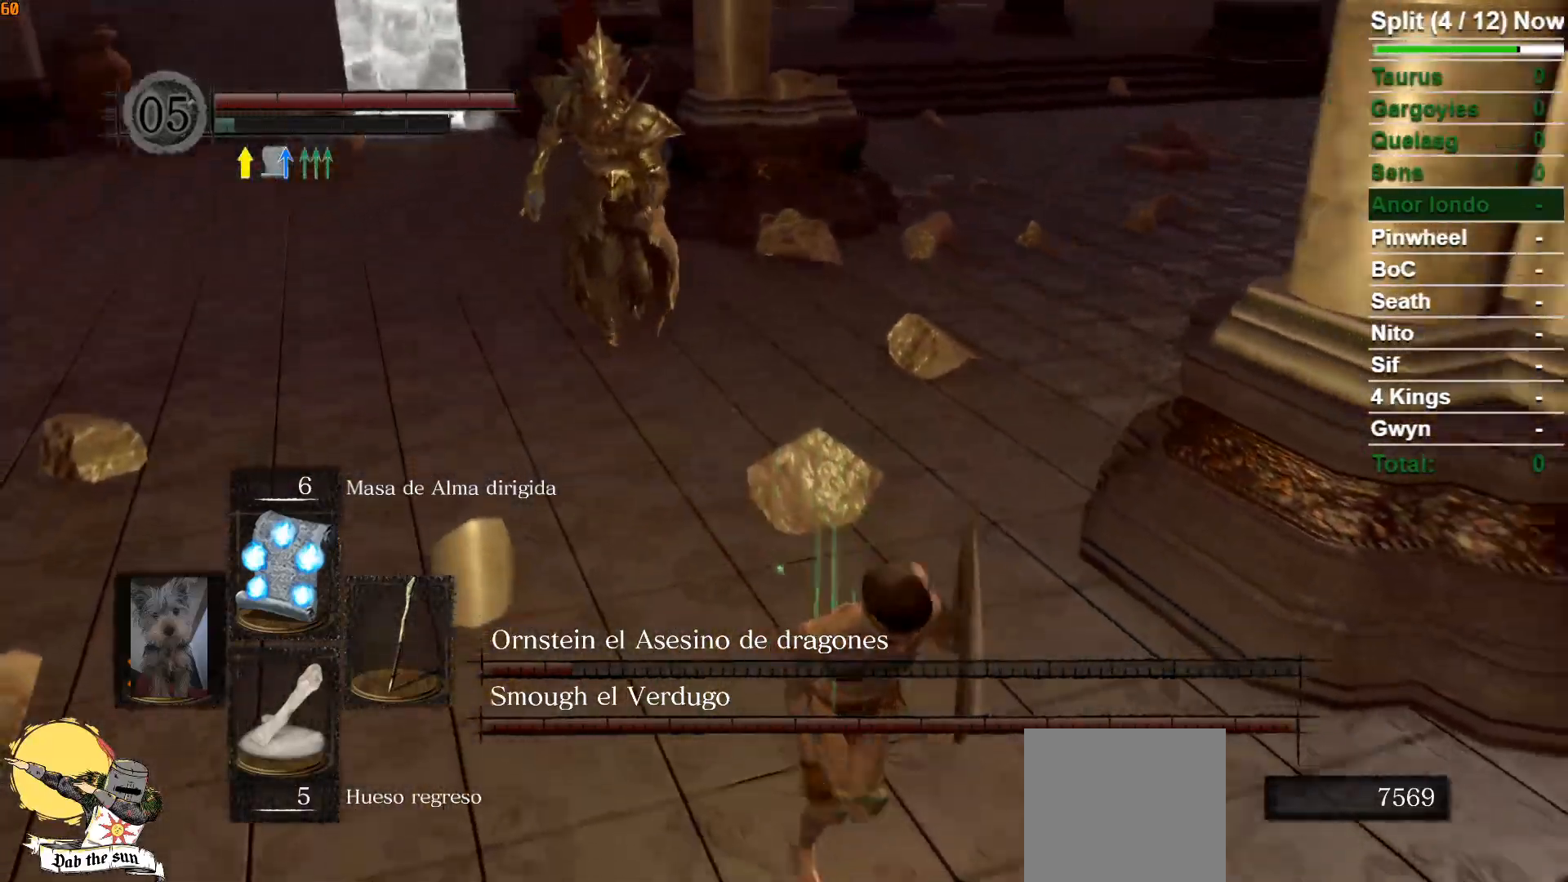
{"buttons": [], "left_stick": "down-right", "right_stick": "left", "events": [[150, "B", "up"], [450, "left_stick", "down-right"], [450, "right_stick", "left"]]}
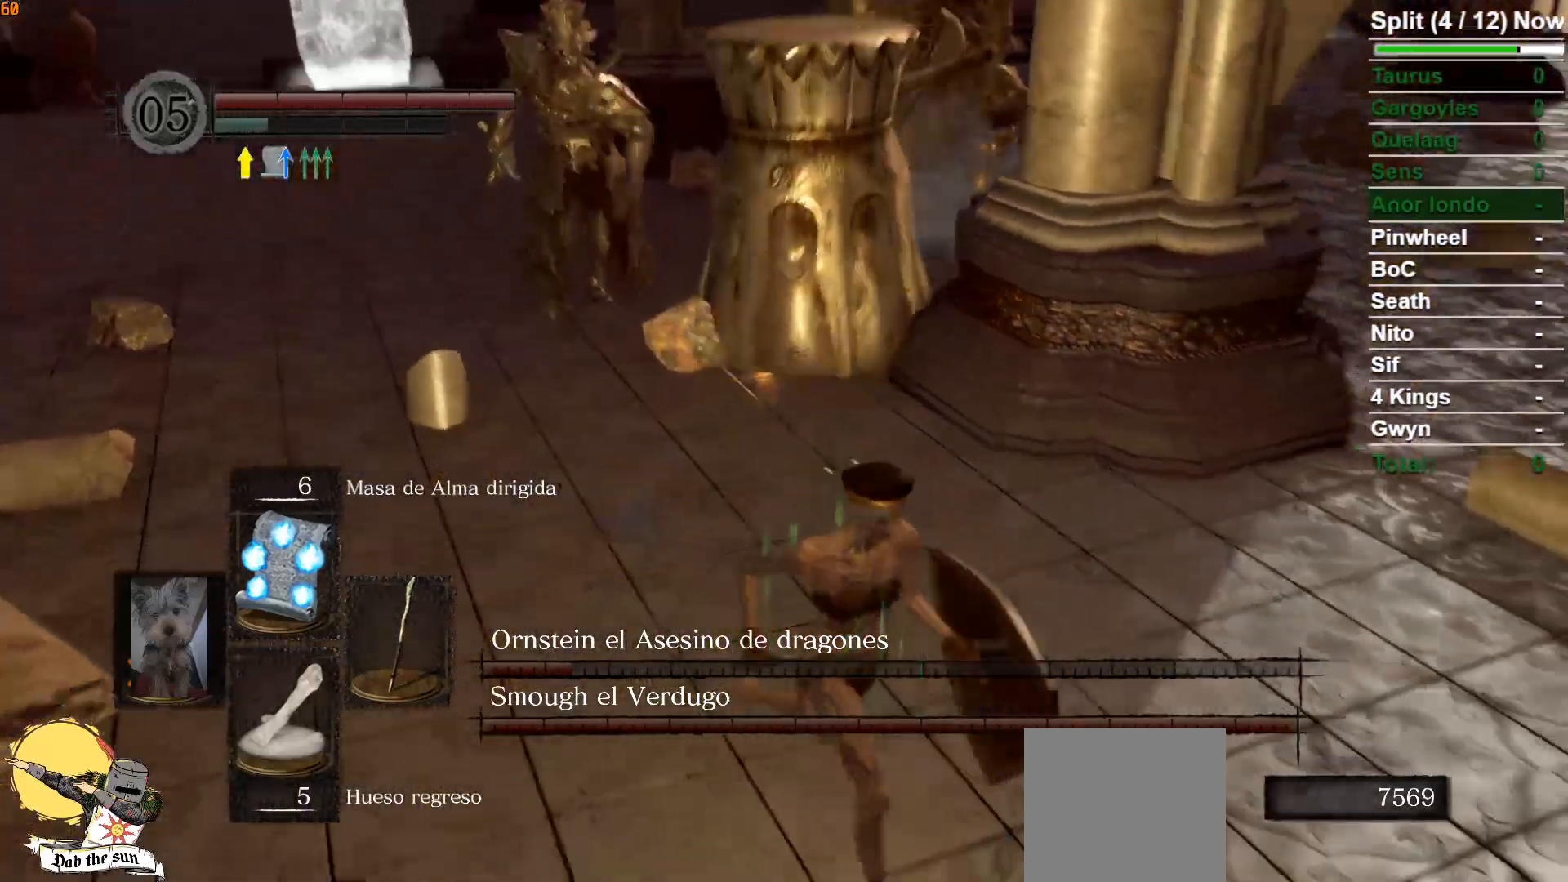
{"buttons": [], "left_stick": "down", "right_stick": "center", "events": [[67, "left_stick", "right"], [200, "right_stick", "center"], [317, "left_stick", "down-right"], [483, "left_stick", "down"]]}
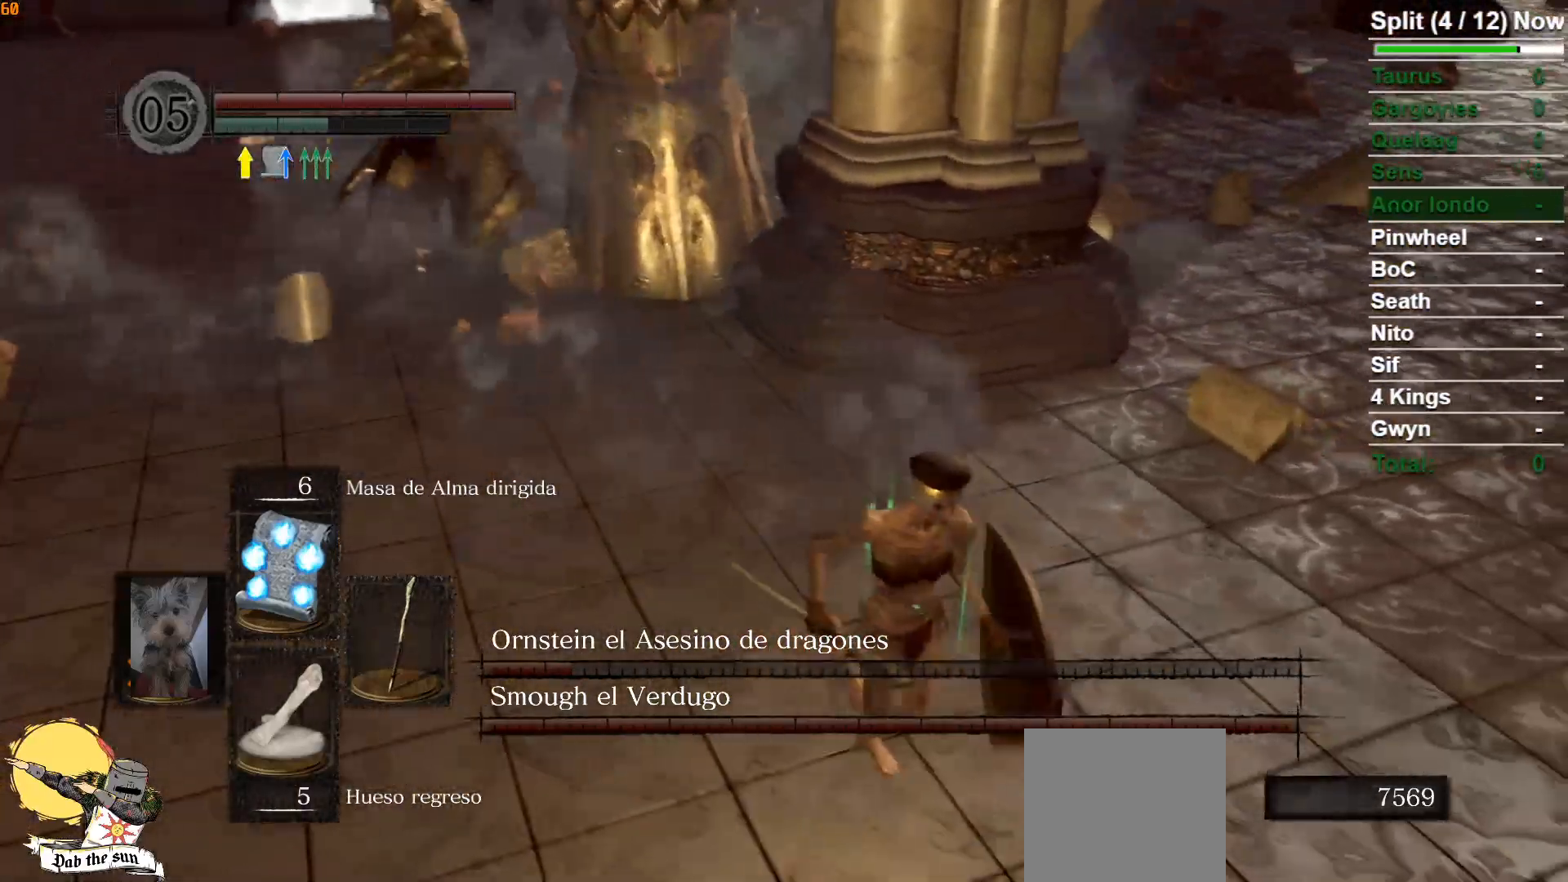
{"buttons": ["R1"], "left_stick": "down", "right_stick": "left", "events": [[417, "right_stick", "left"], [467, "R1", "down"]]}
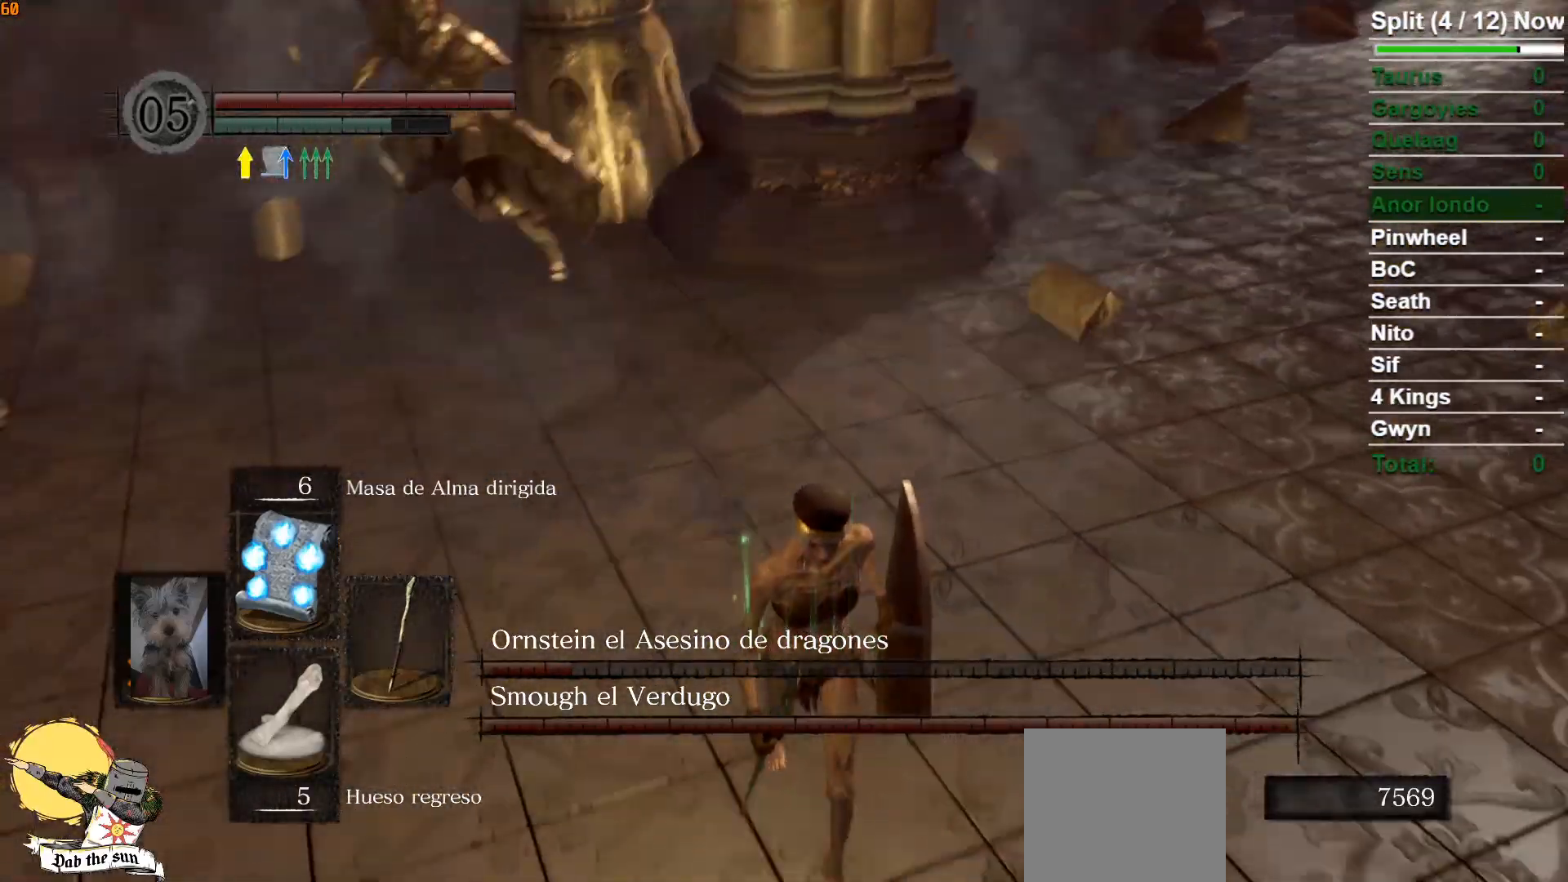
{"buttons": [], "left_stick": "down-right", "right_stick": "up-left", "events": [[150, "R1", "up"], [167, "right_stick", "center"], [300, "left_stick", "down-right"], [417, "right_stick", "up-left"]]}
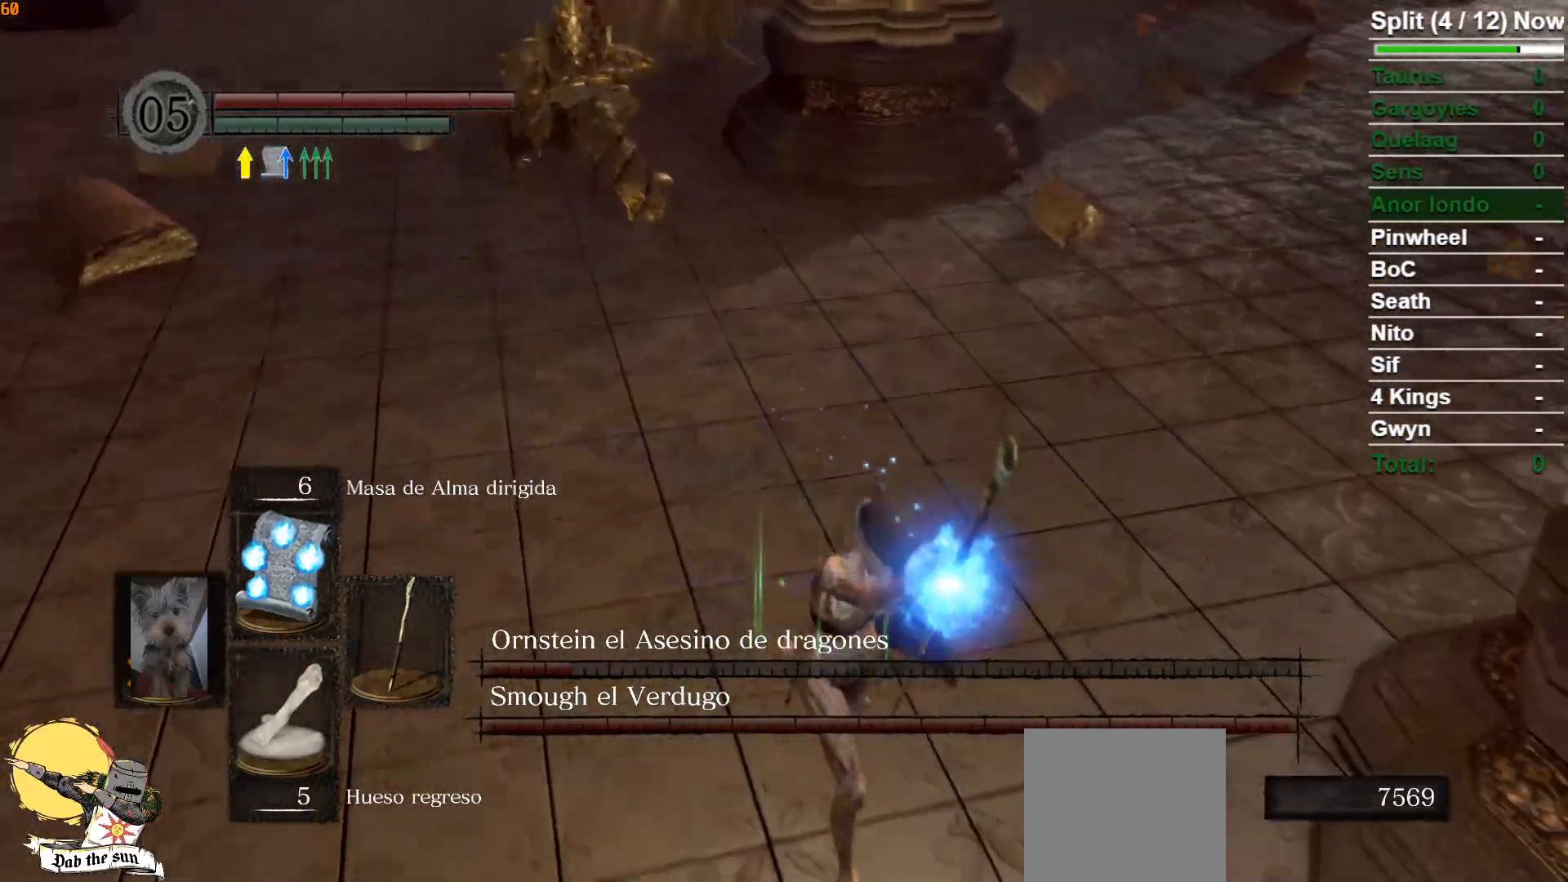
{"buttons": [], "left_stick": "down-right", "right_stick": "center", "events": [[250, "right_stick", "center"]]}
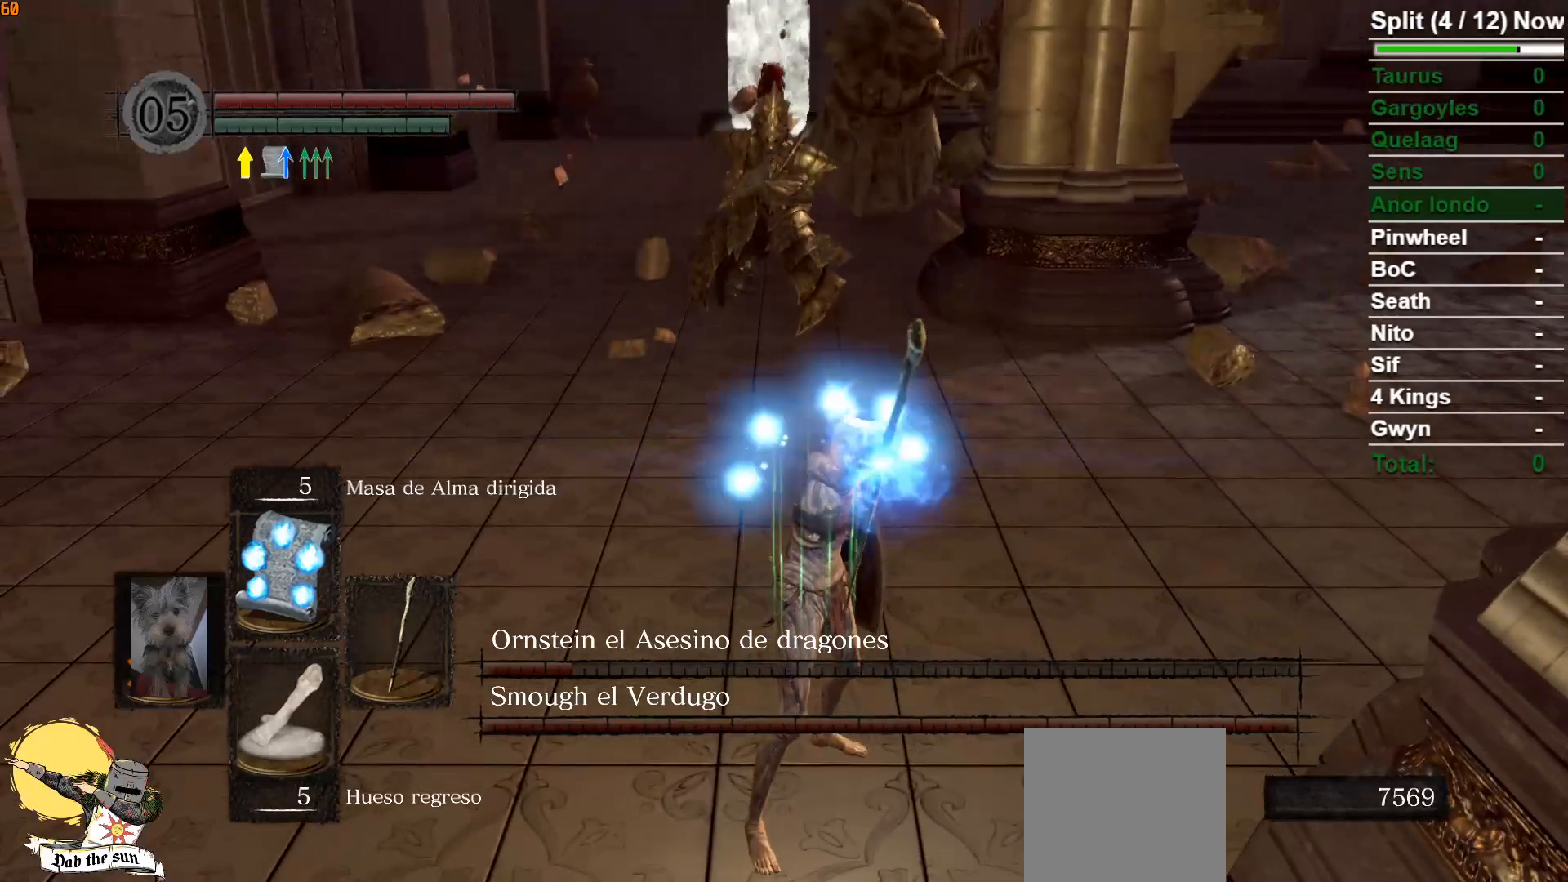
{"buttons": [], "left_stick": "center", "right_stick": "center", "events": [[50, "left_stick", "center"]]}
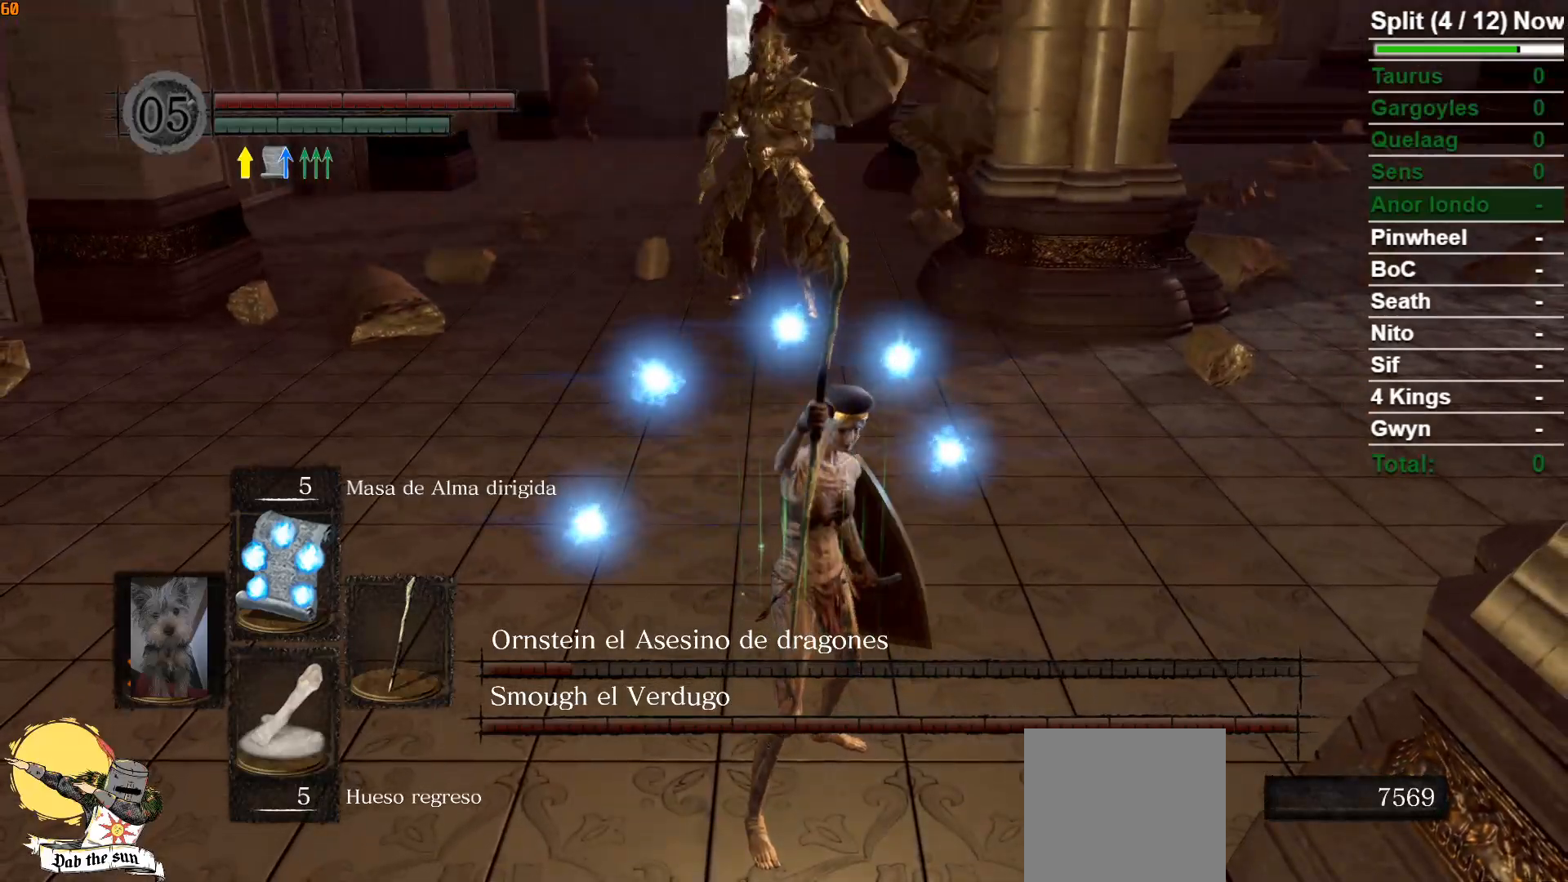
{"buttons": [], "left_stick": "down", "right_stick": "center", "events": [[300, "left_stick", "down"]]}
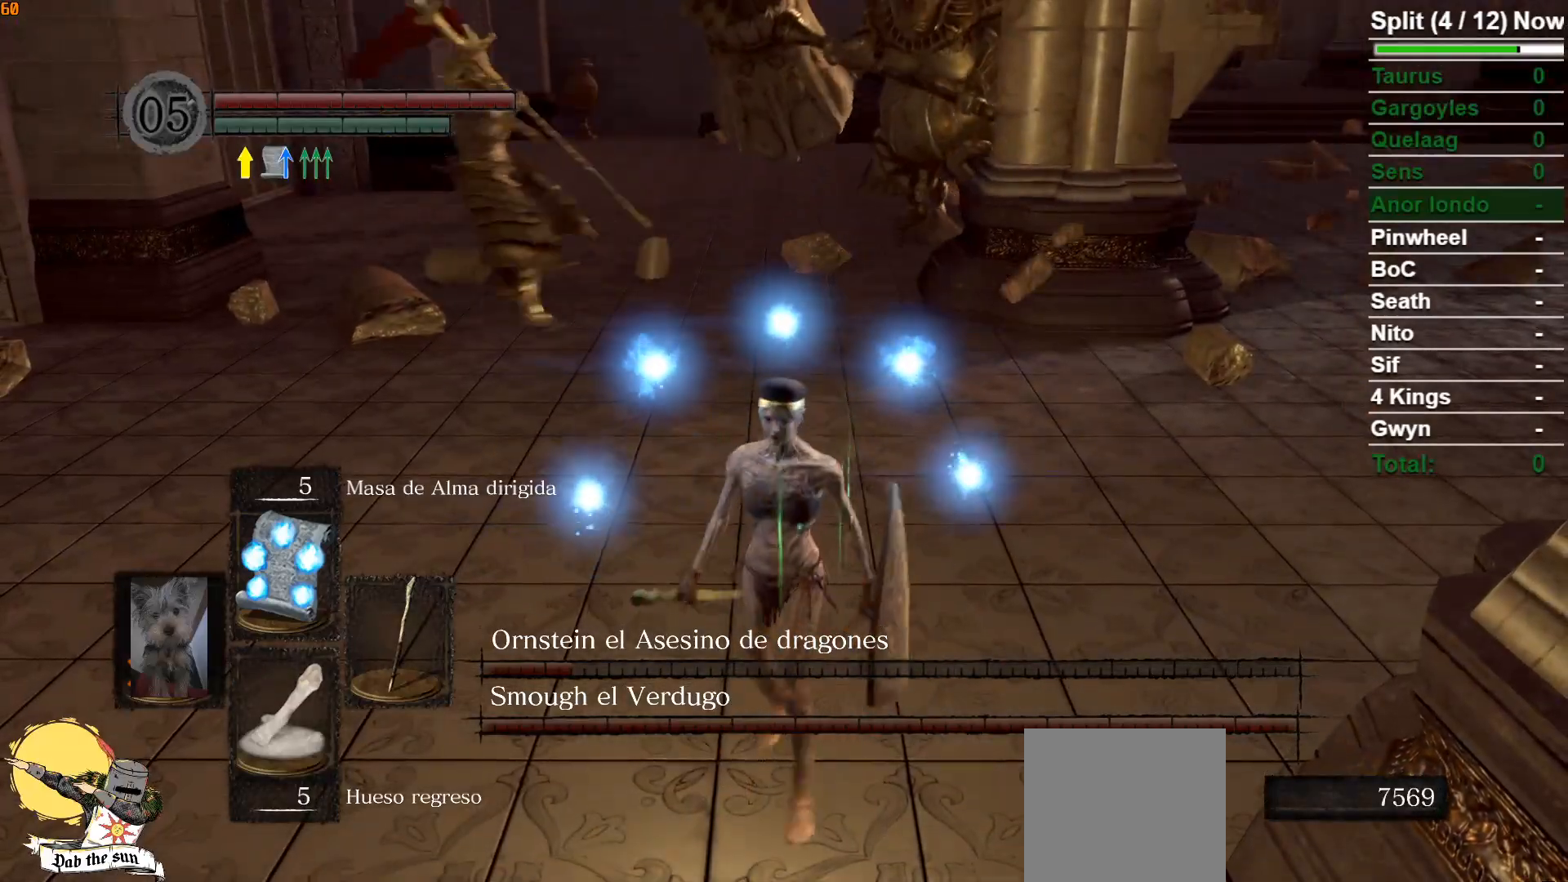
{"buttons": [], "left_stick": "center", "right_stick": "center", "events": [[100, "right_stick", "left"], [267, "left_stick", "up-left"], [267, "right_stick", "center"], [400, "R3", "down"], [483, "R3", "up"], [500, "left_stick", "center"]]}
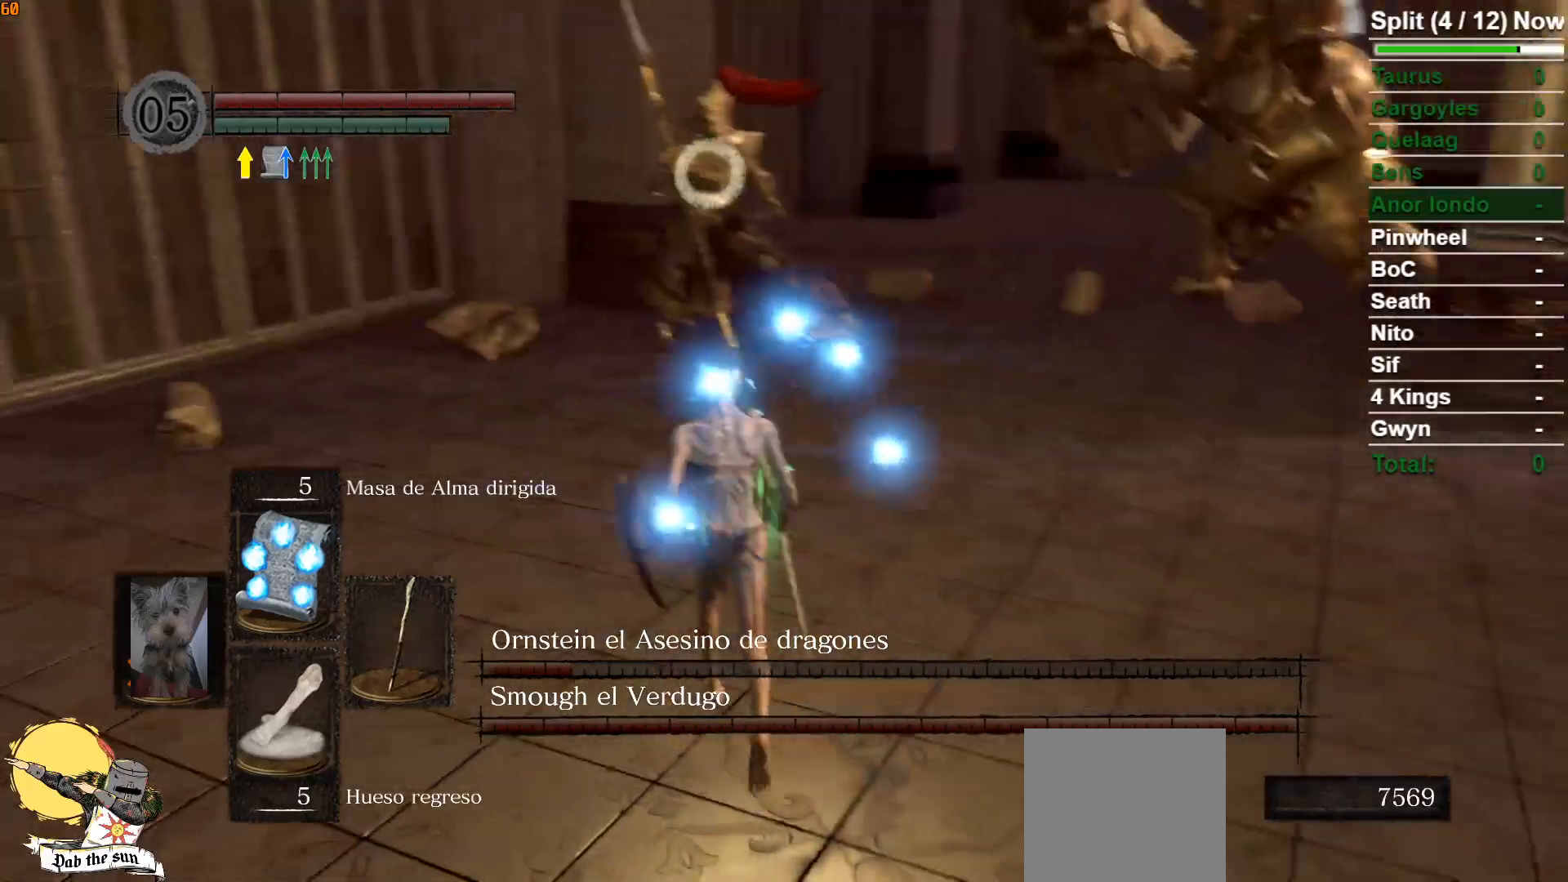
{"buttons": [], "left_stick": "down", "right_stick": "center", "events": [[150, "left_stick", "down-left"], [400, "left_stick", "down"]]}
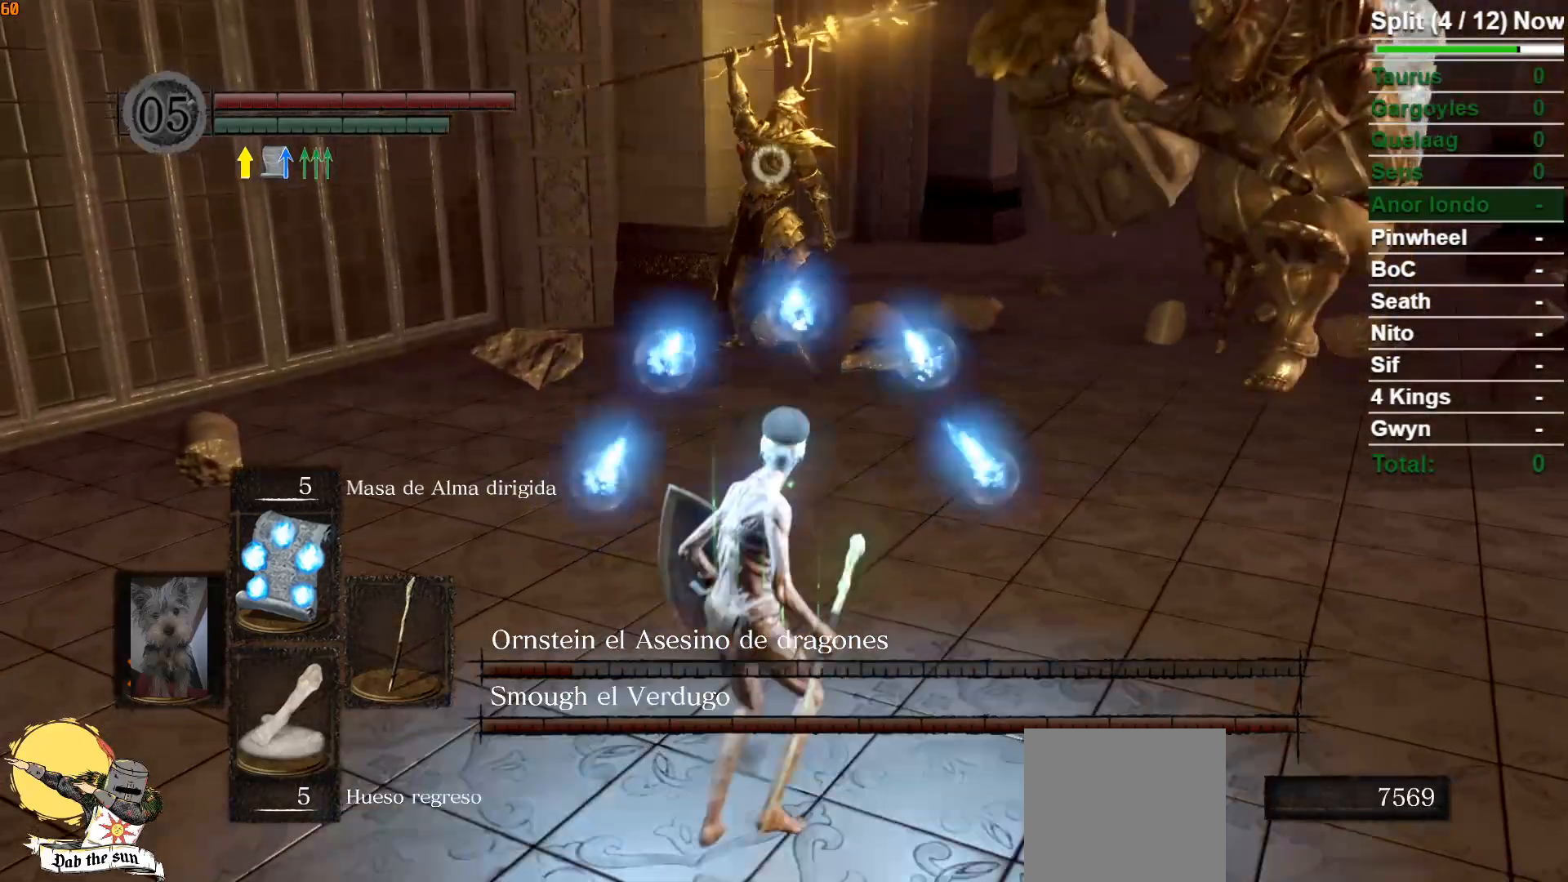
{"buttons": ["R3"], "left_stick": "down", "right_stick": "center", "events": [[500, "R3", "down"]]}
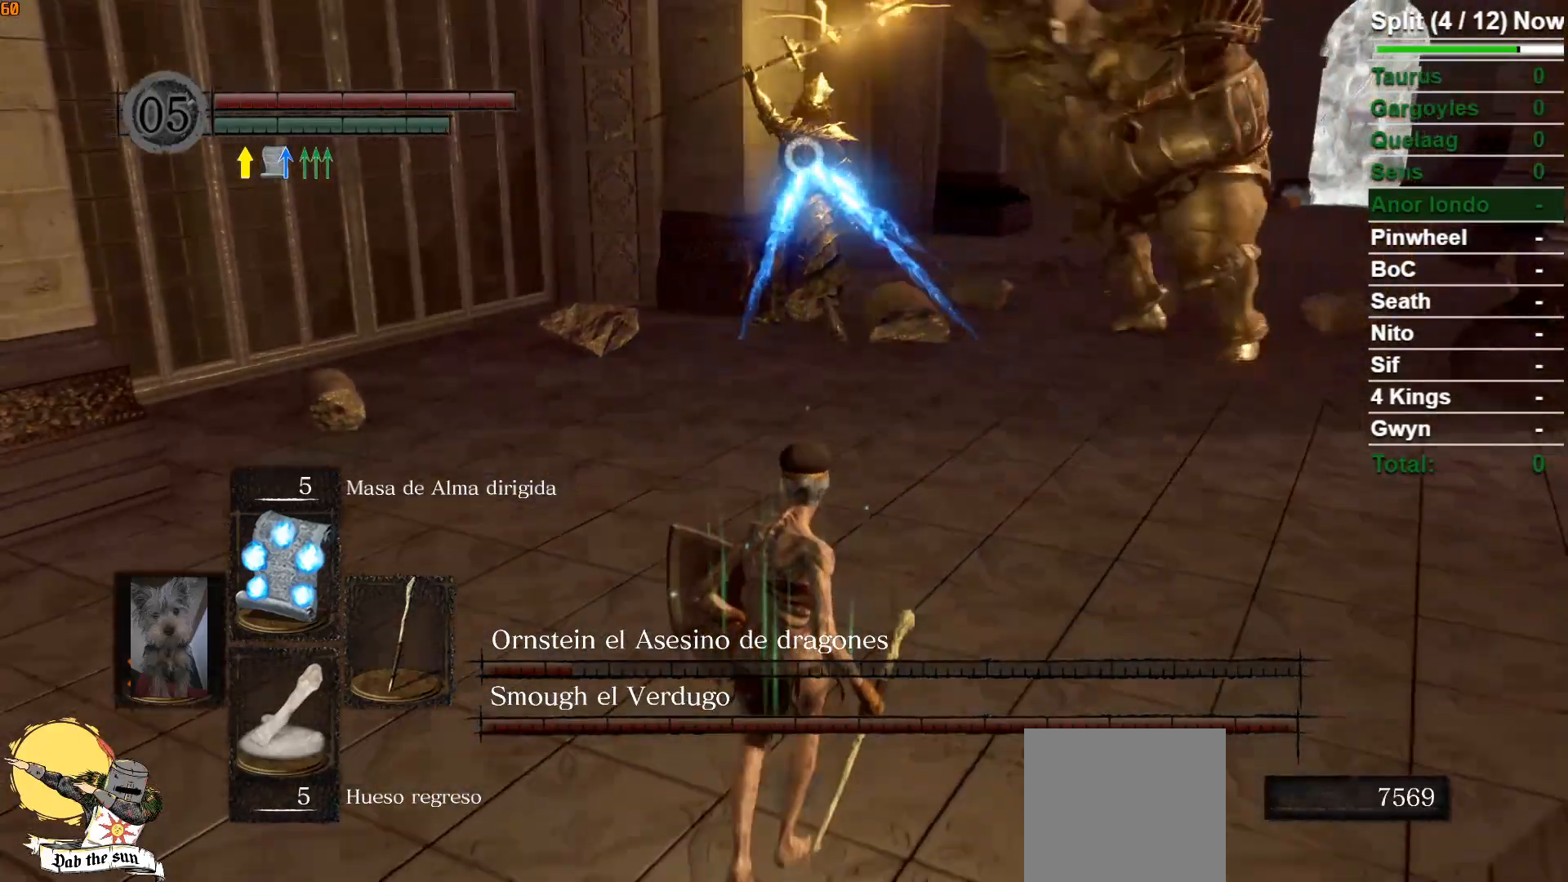
{"buttons": ["B"], "left_stick": "down-right", "right_stick": "center", "events": [[83, "R3", "up"], [267, "B", "down"], [267, "left_stick", "down-right"]]}
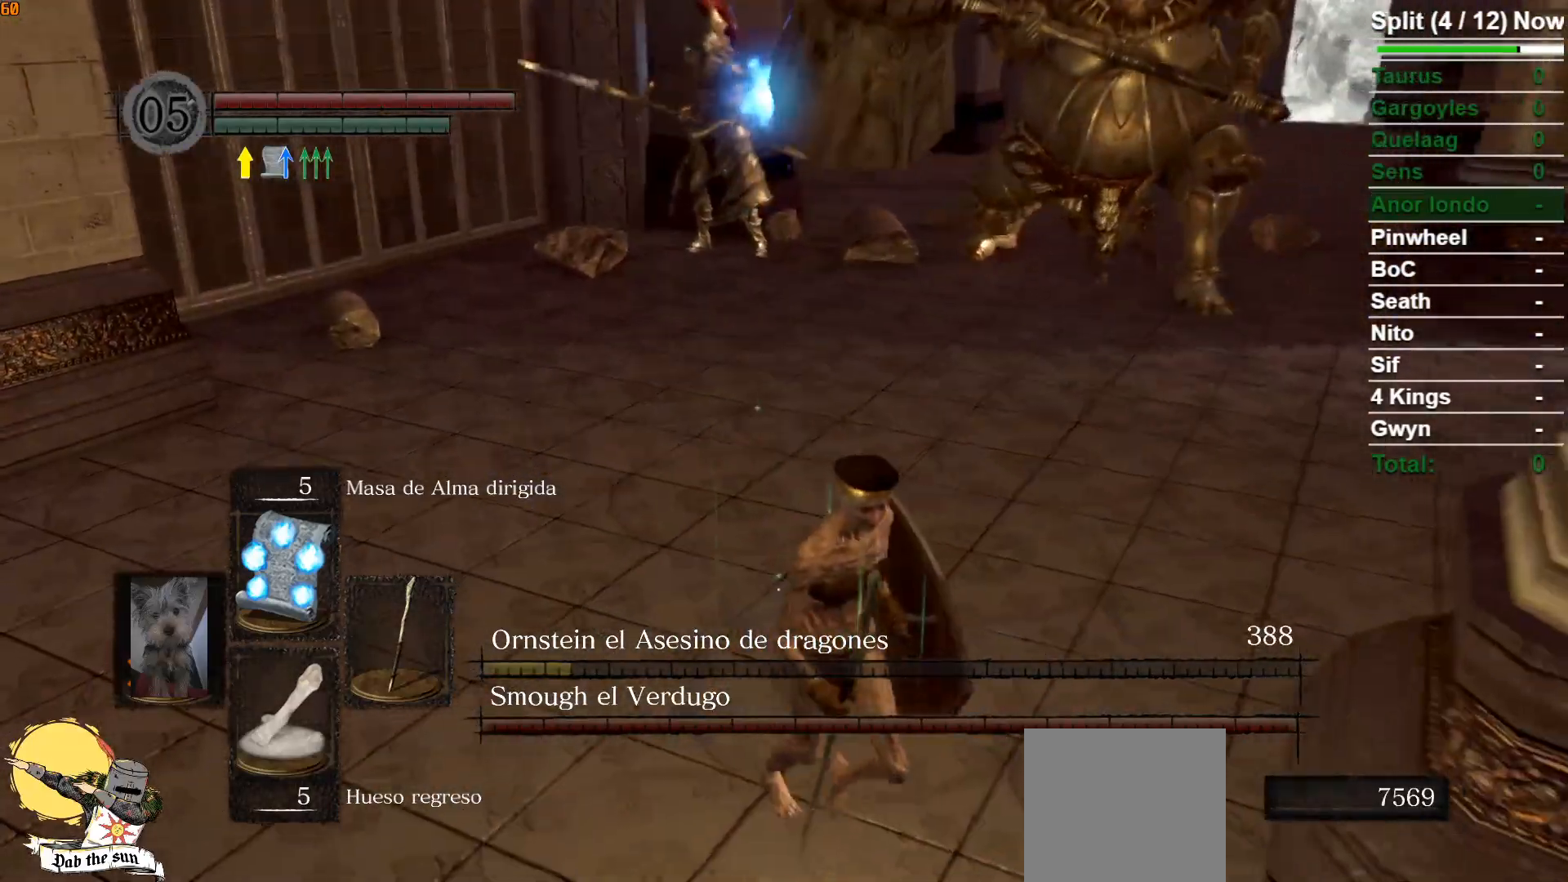
{"buttons": ["B"], "left_stick": "down-right", "right_stick": "center", "events": [[17, "right_stick", "up"], [233, "right_stick", "center"]]}
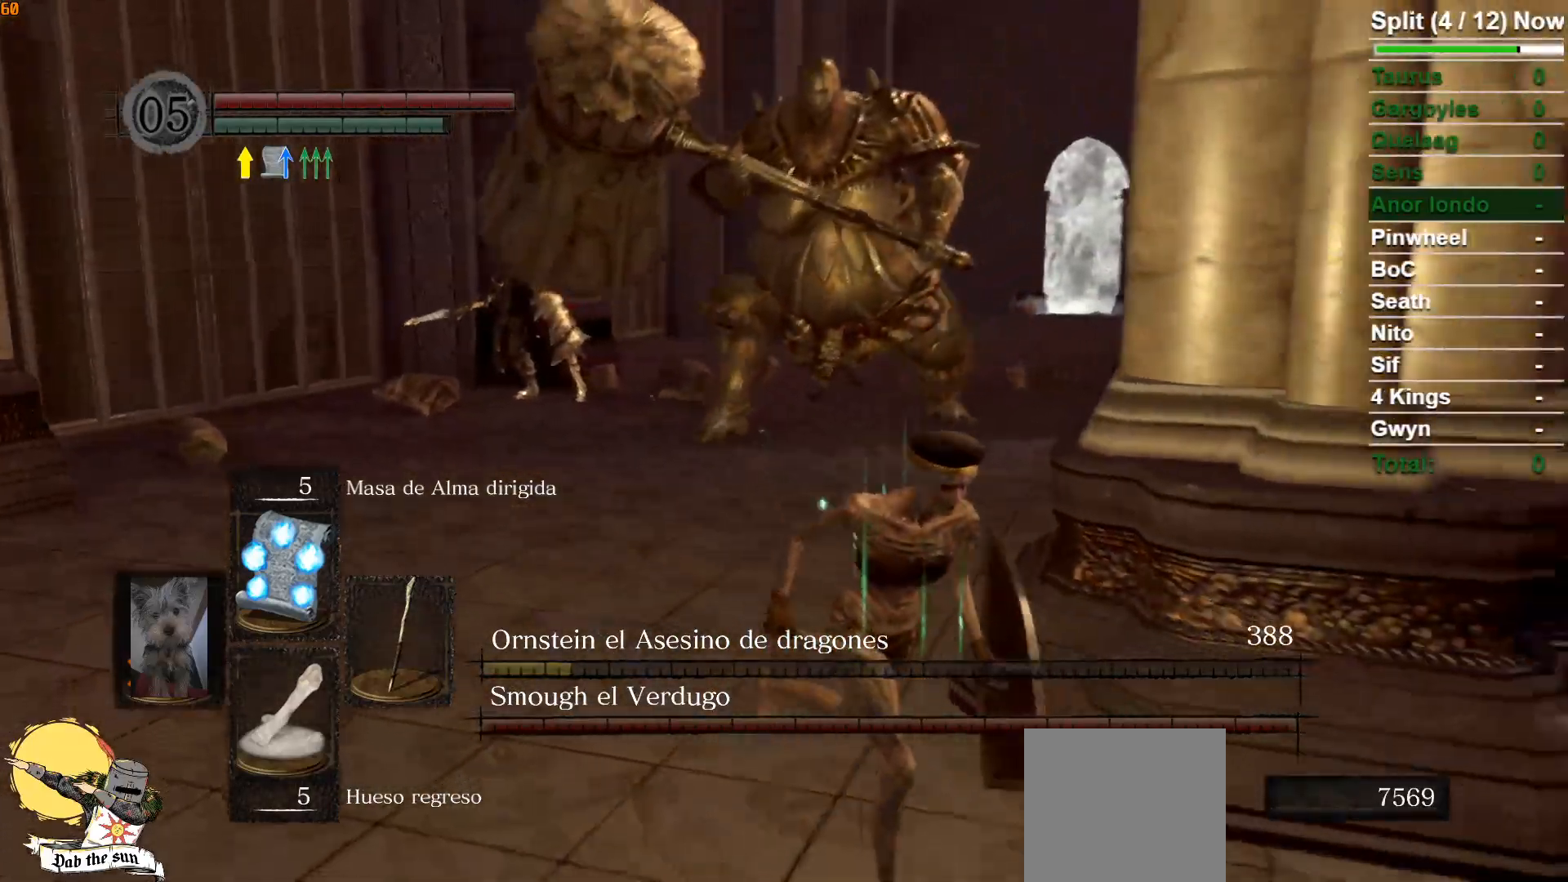
{"buttons": ["B"], "left_stick": "down-right", "right_stick": "left", "events": [[500, "right_stick", "left"]]}
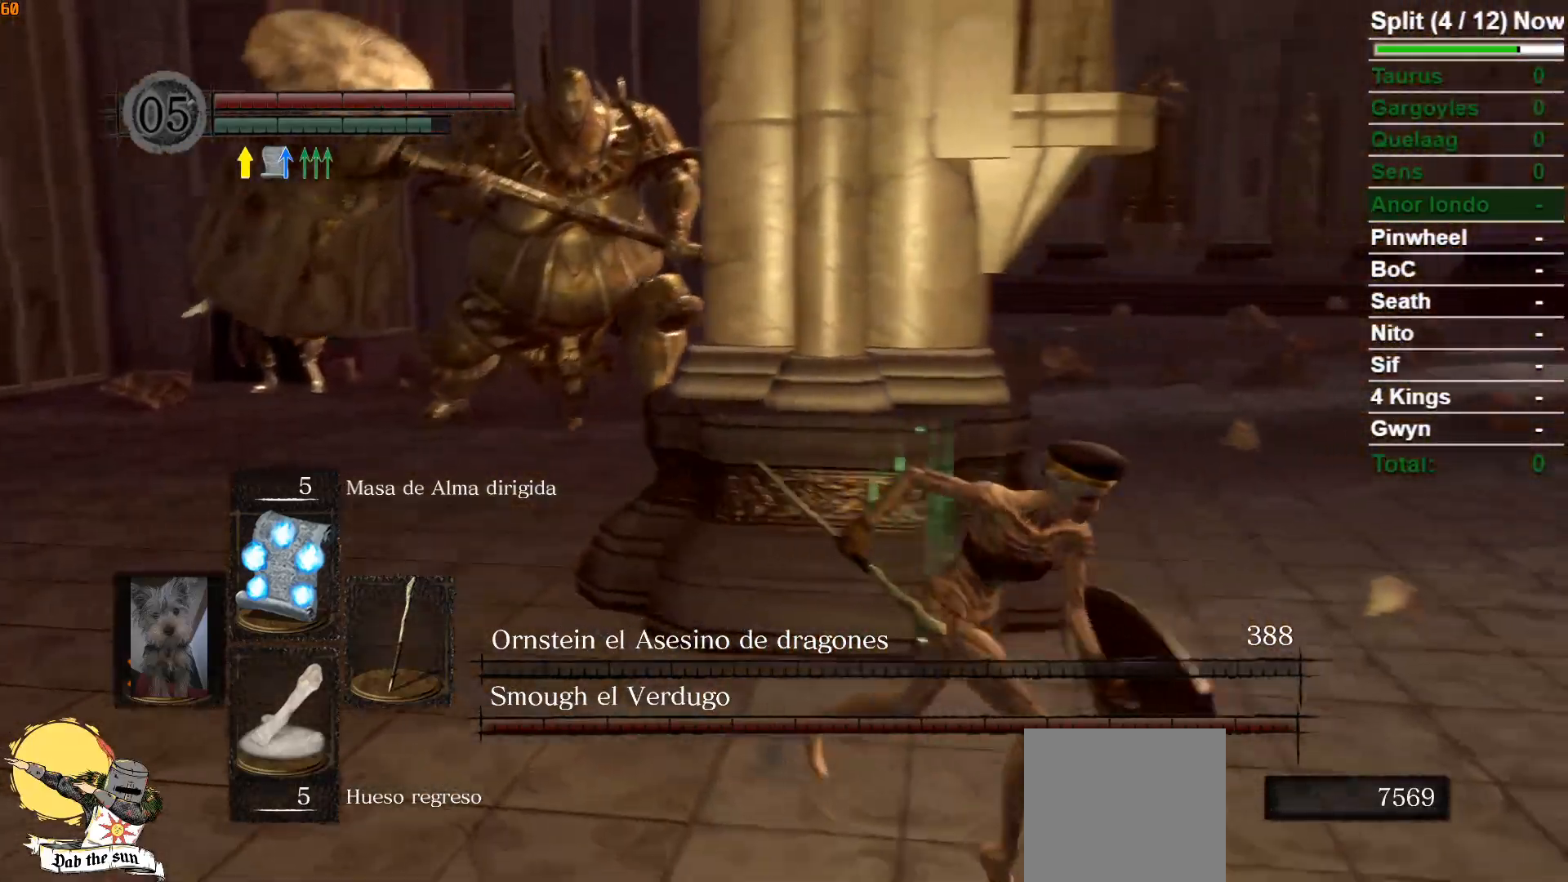
{"buttons": ["B"], "left_stick": "down-right", "right_stick": "left", "events": [[133, "right_stick", "center"], [350, "right_stick", "left"]]}
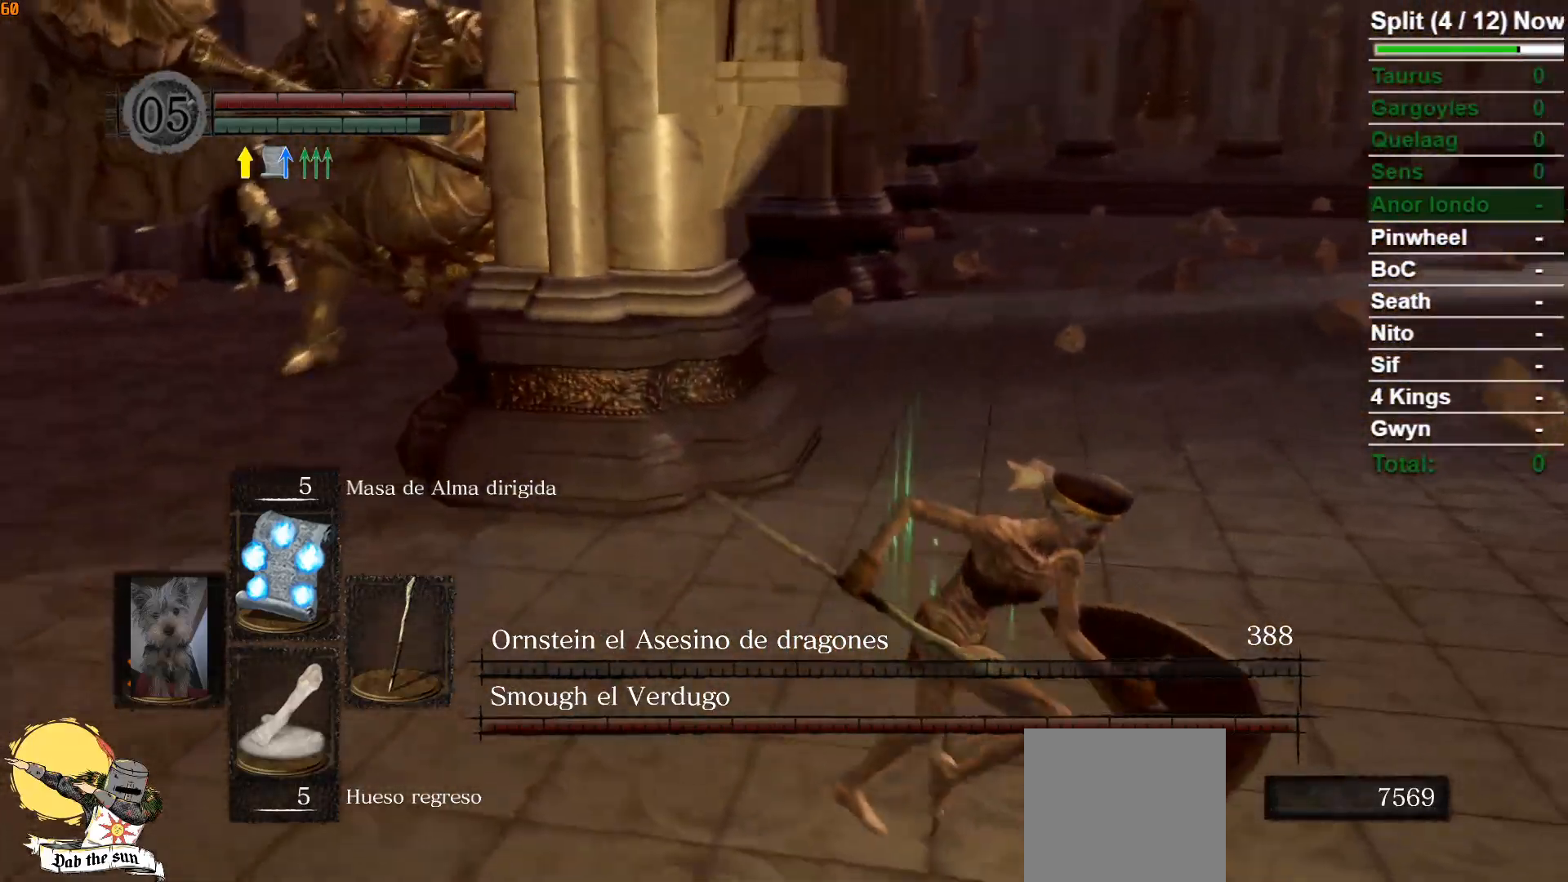
{"buttons": ["B", "R1"], "left_stick": "right", "right_stick": "center", "events": [[33, "right_stick", "center"], [133, "left_stick", "right"], [217, "right_stick", "left"], [333, "R1", "down"], [467, "right_stick", "center"]]}
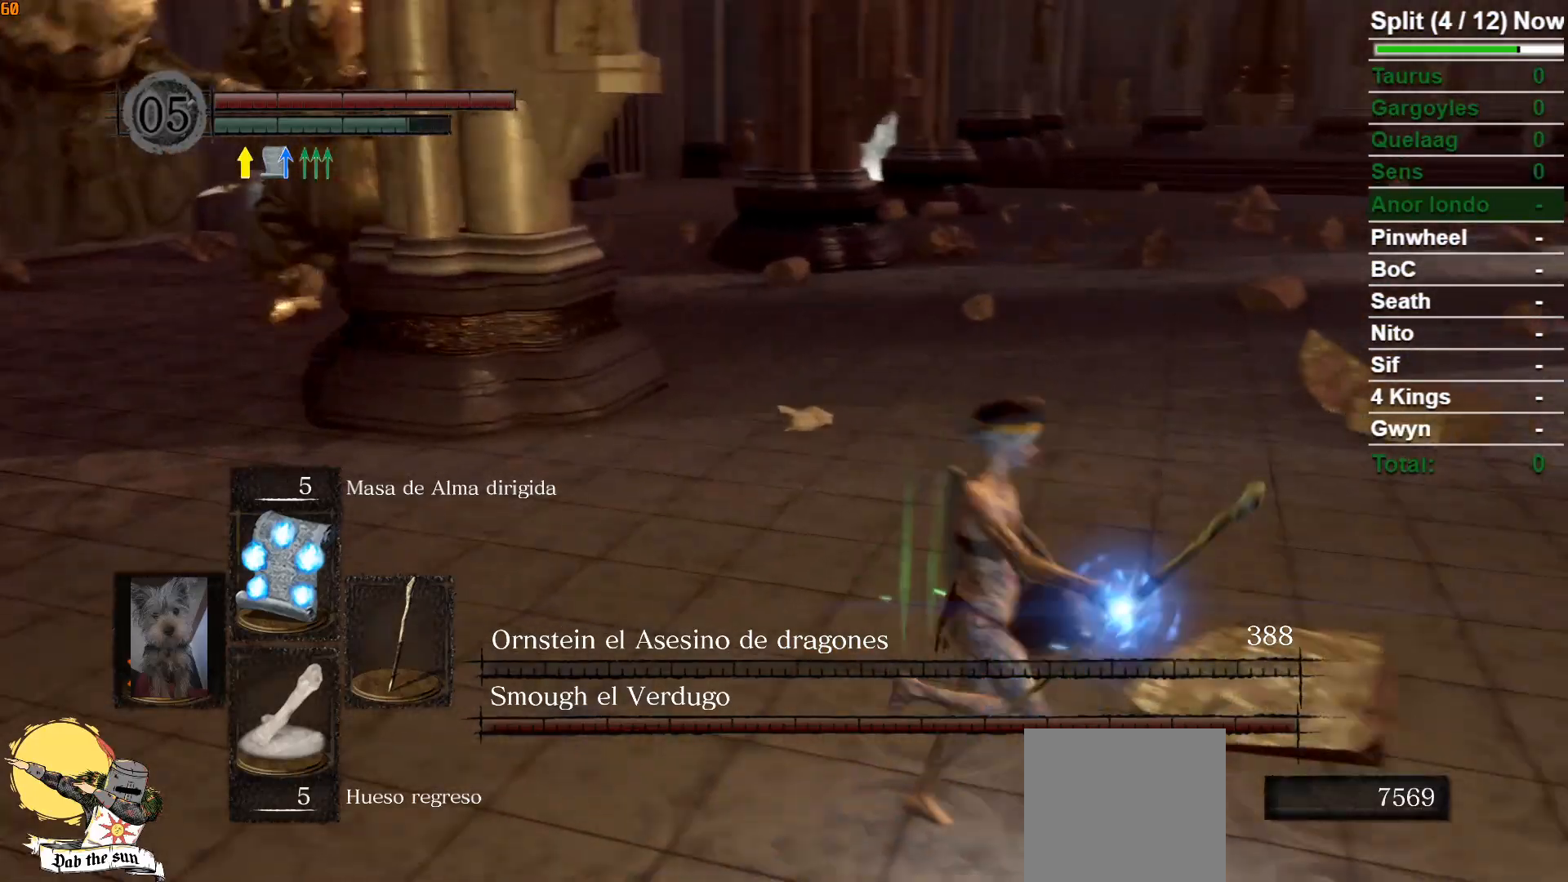
{"buttons": ["B"], "left_stick": "right", "right_stick": "center", "events": [[33, "R1", "up"], [200, "right_stick", "left"], [467, "right_stick", "center"]]}
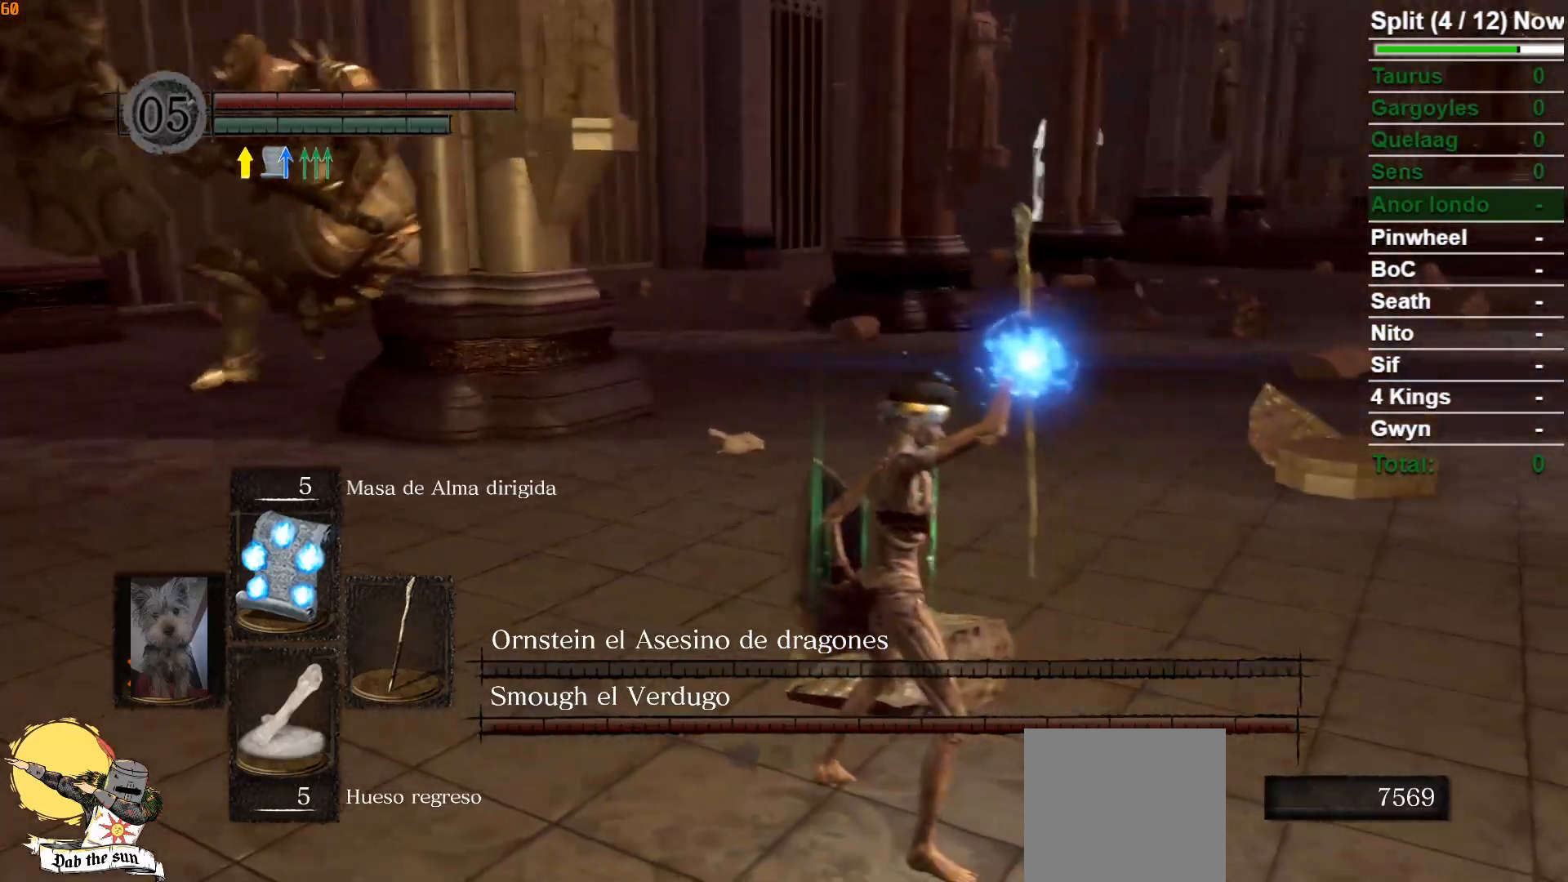
{"buttons": [], "left_stick": "center", "right_stick": "center", "events": [[17, "B", "up"], [250, "left_stick", "center"]]}
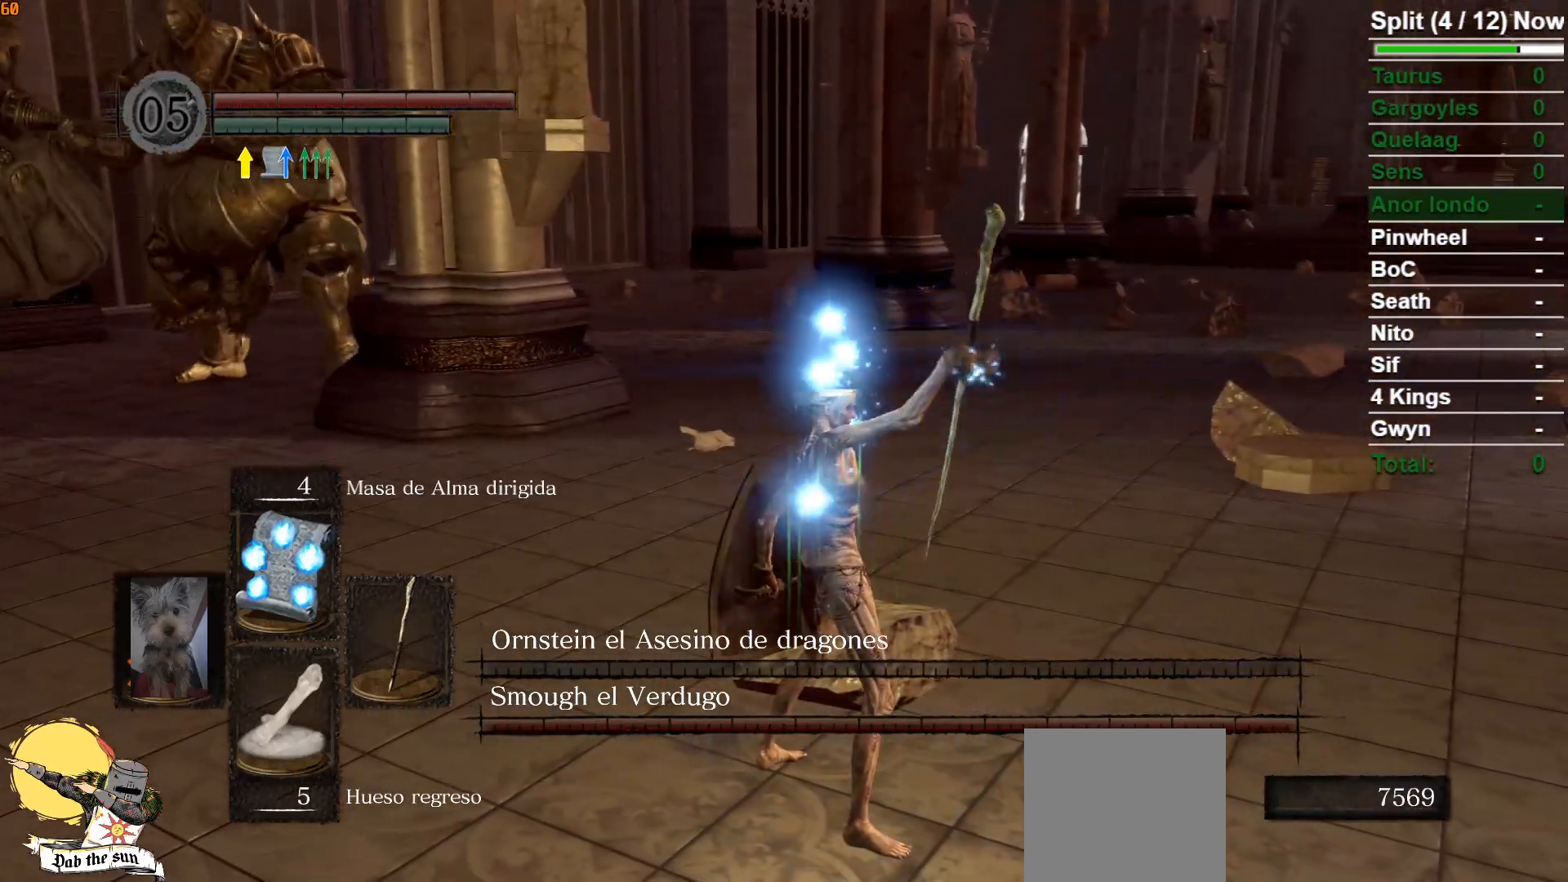
{"buttons": [], "left_stick": "center", "right_stick": "center", "events": []}
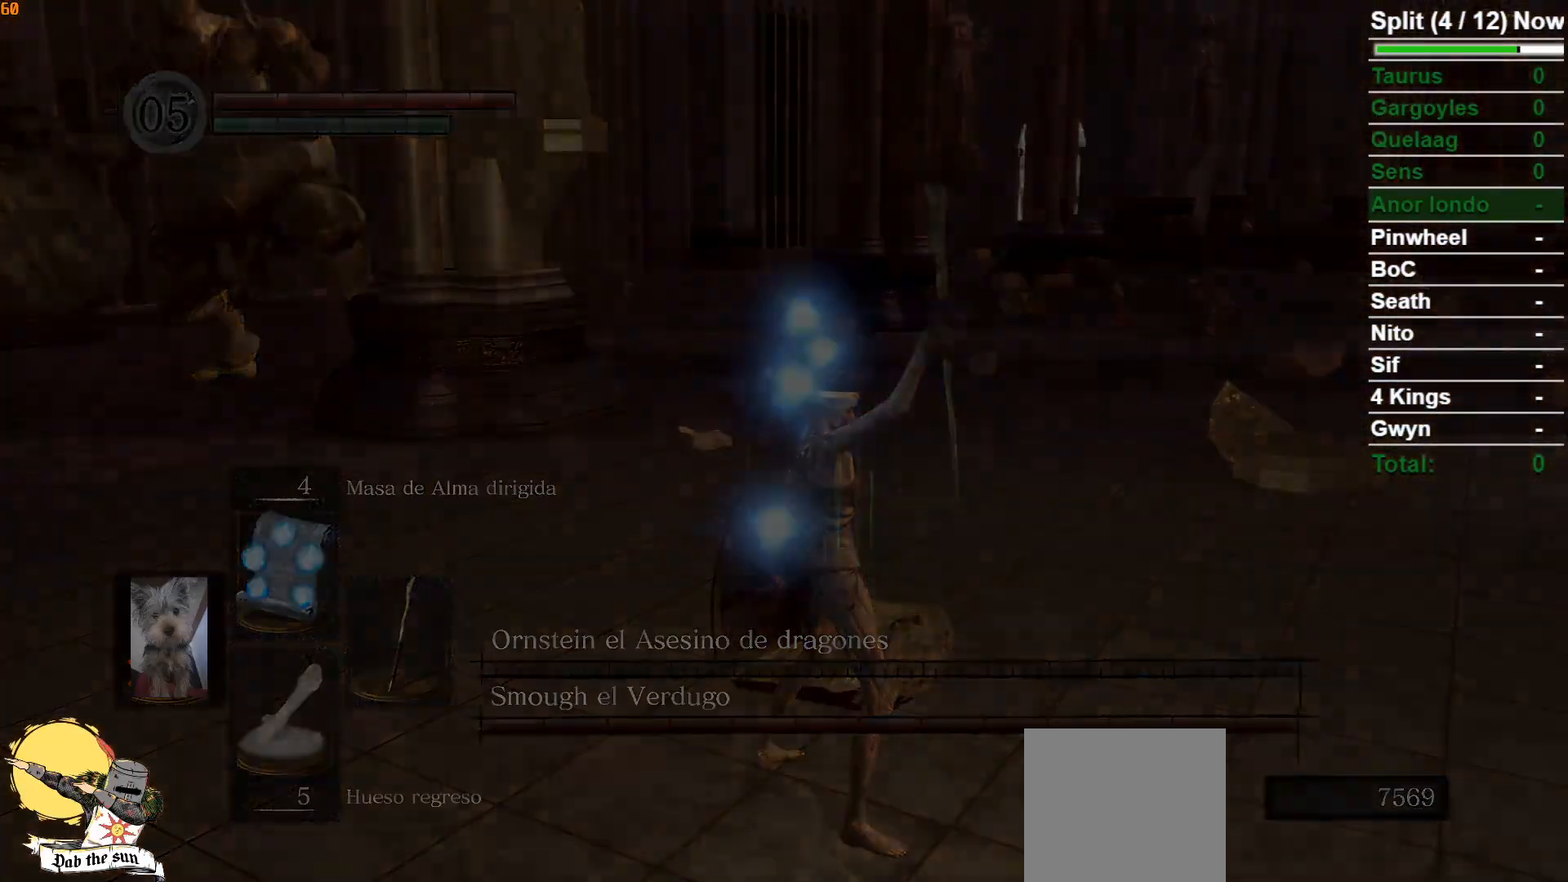
{"buttons": [], "left_stick": "center", "right_stick": "center", "events": []}
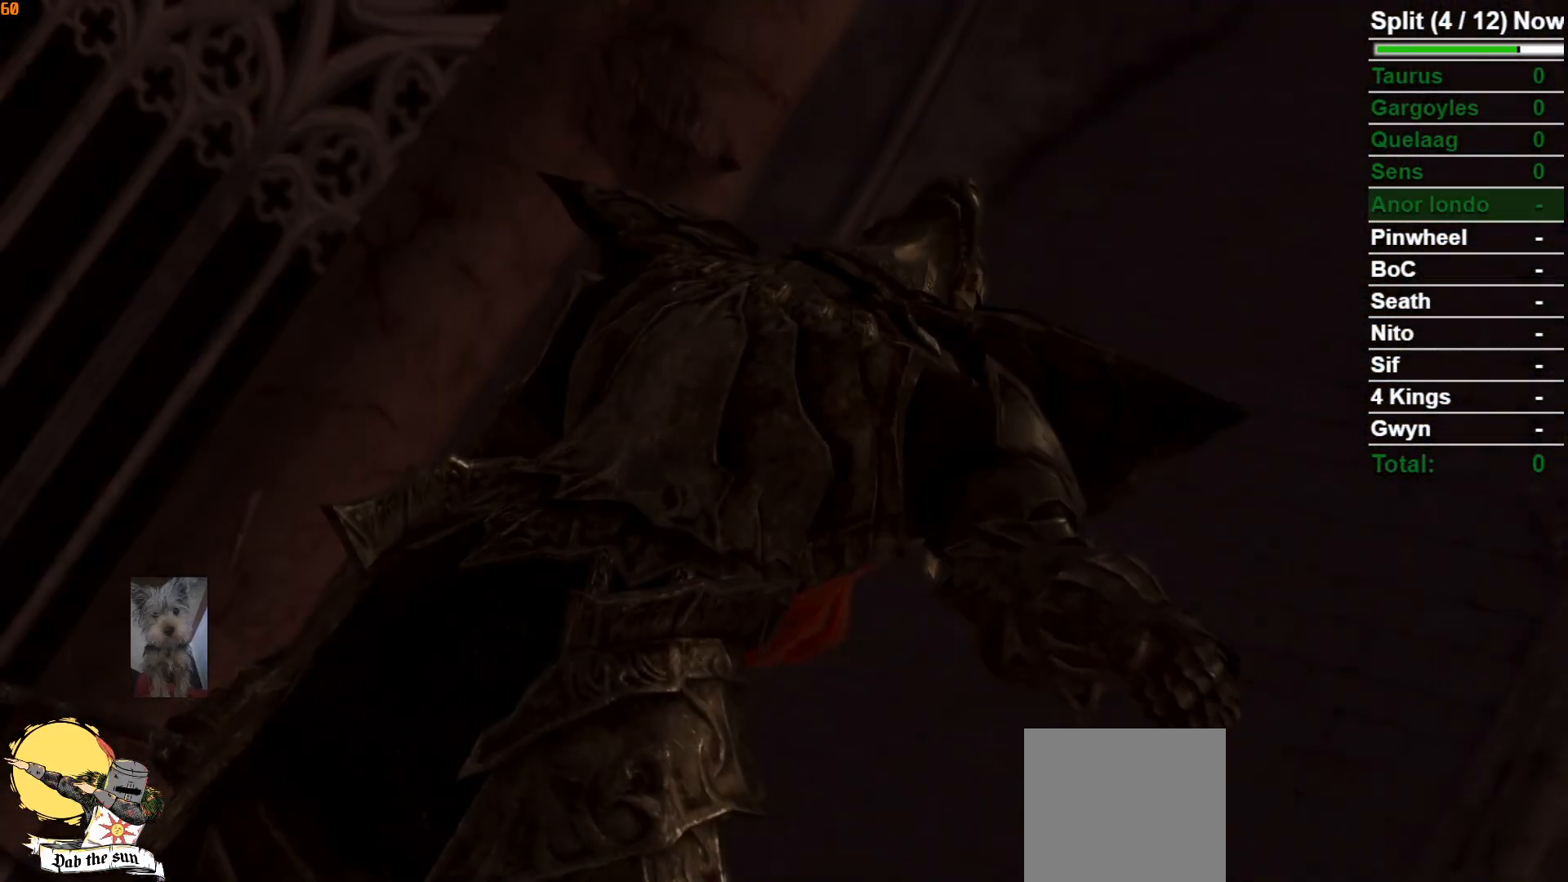
{"buttons": [], "left_stick": "center", "right_stick": "center", "events": [[233, "START", "down"], [350, "START", "up"]]}
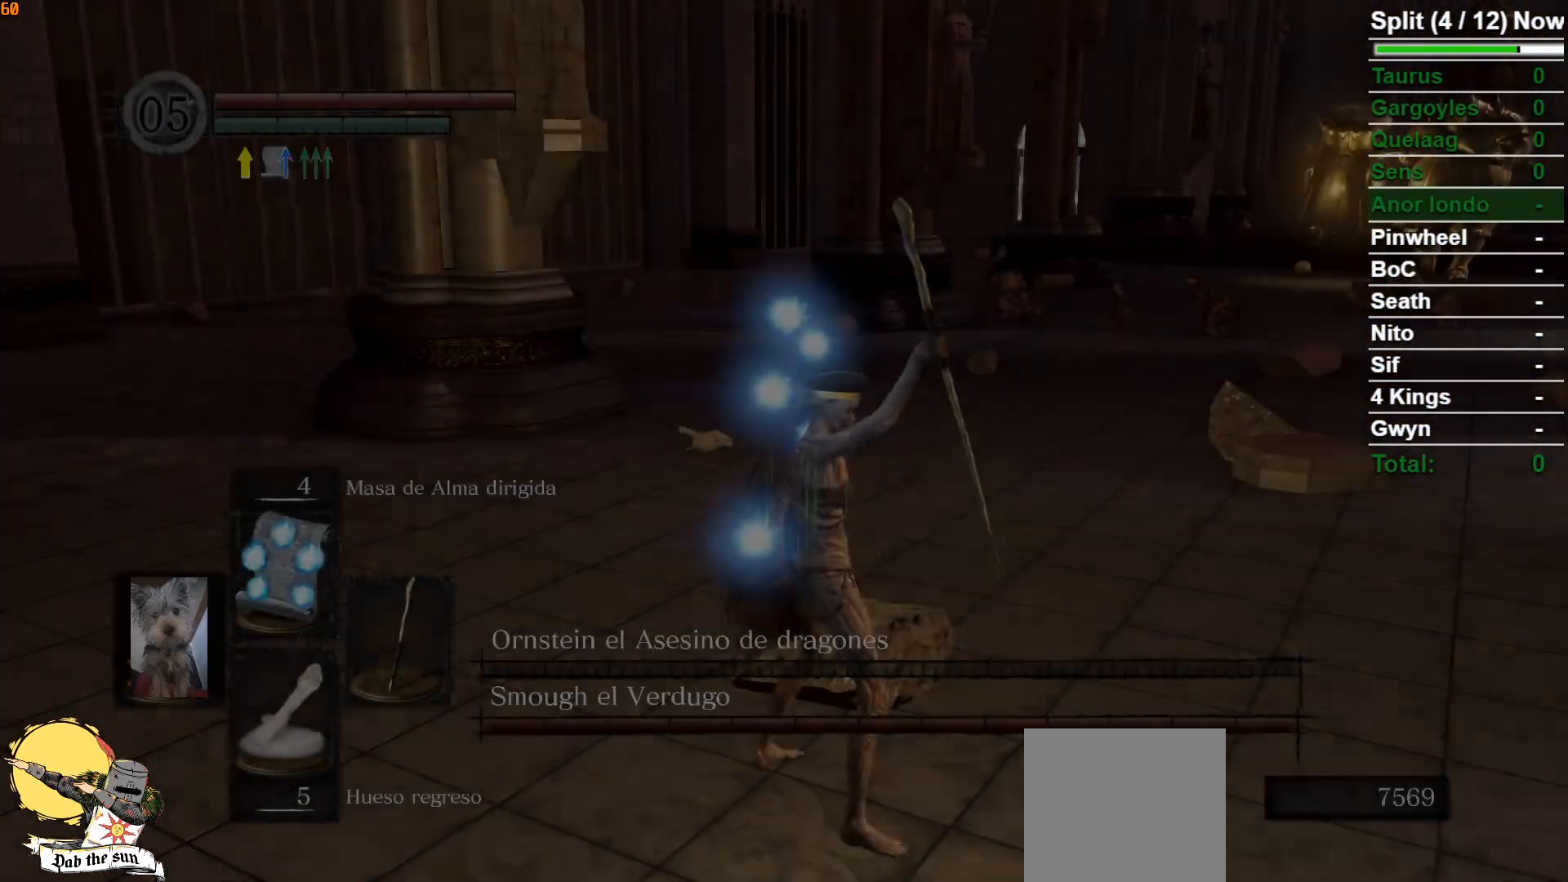
{"buttons": [], "left_stick": "center", "right_stick": "right", "events": [[67, "DPAD_UP", "down"], [183, "DPAD_UP", "up"], [367, "right_stick", "right"]]}
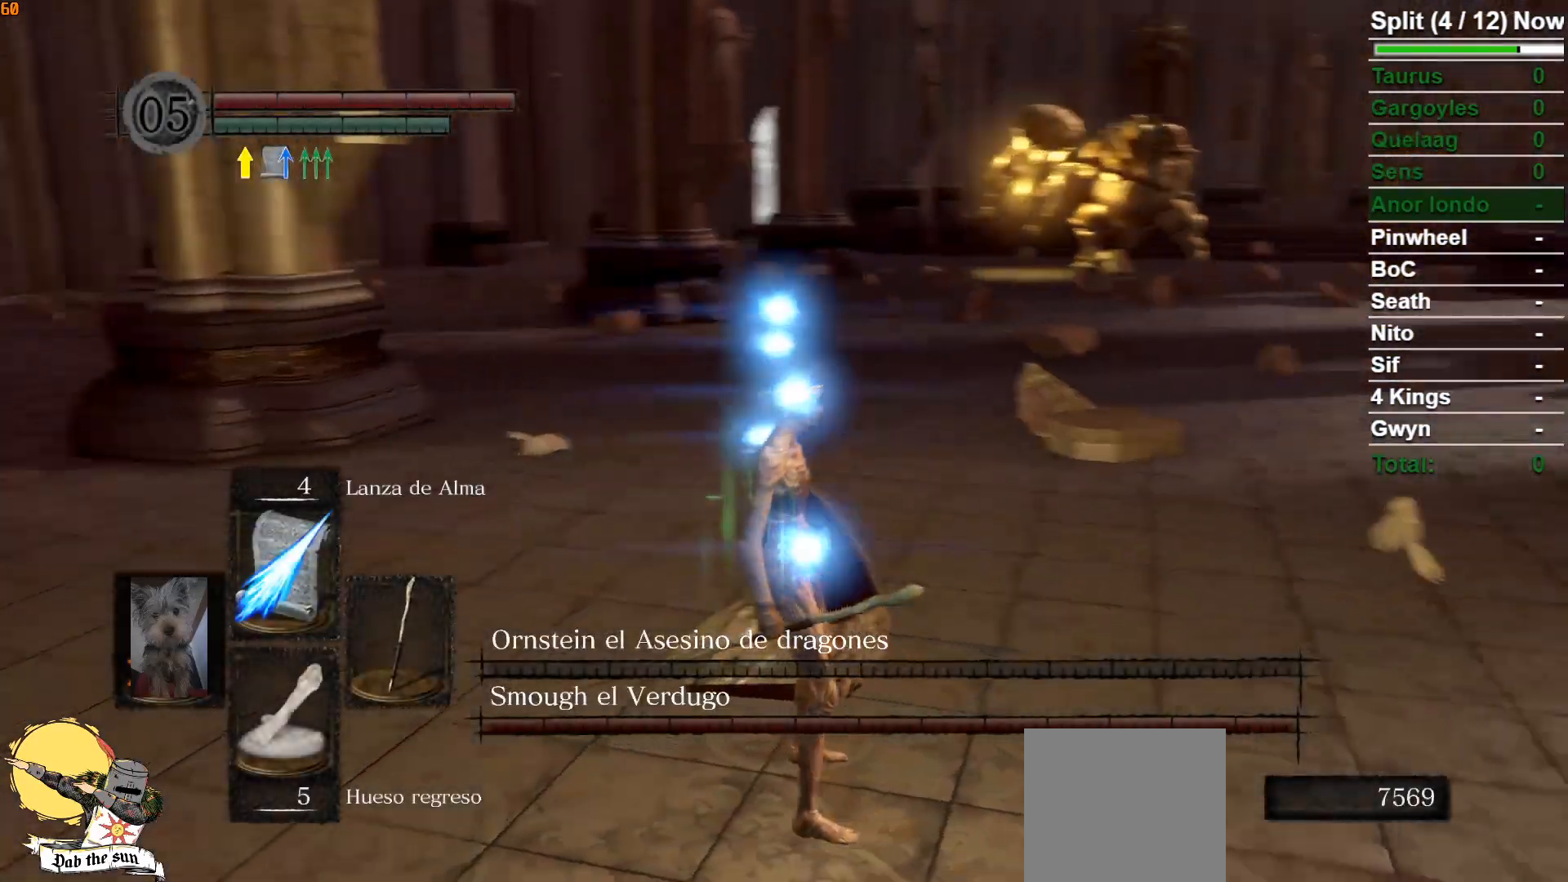
{"buttons": ["B"], "left_stick": "right", "right_stick": "center", "events": [[17, "right_stick", "center"], [167, "left_stick", "right"], [400, "B", "down"]]}
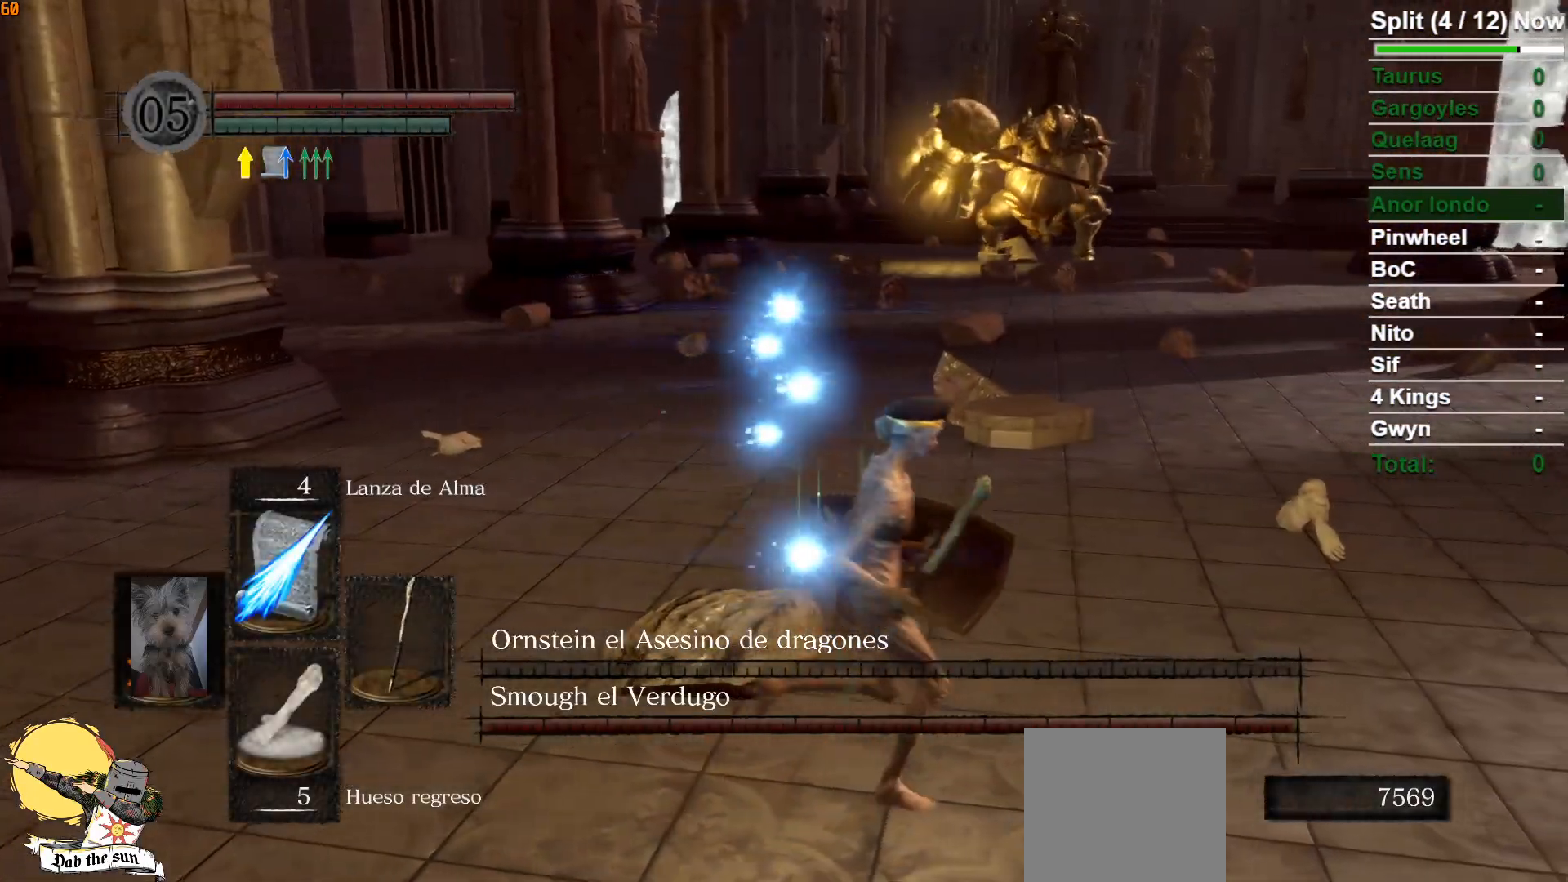
{"buttons": ["B"], "left_stick": "up-right", "right_stick": "center", "events": [[167, "left_stick", "up-right"]]}
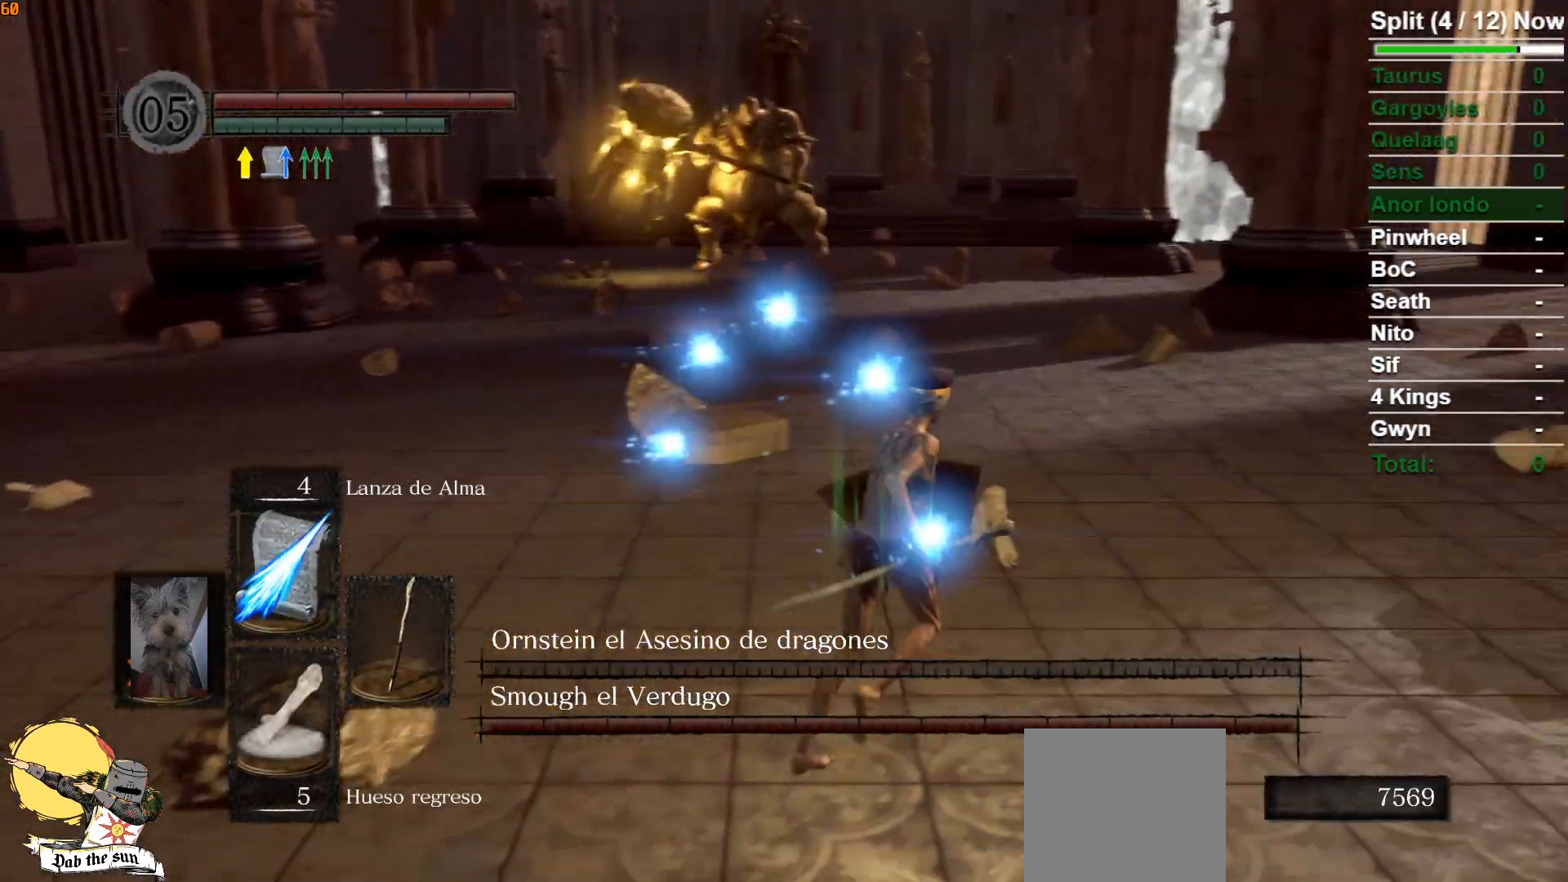
{"buttons": ["B"], "left_stick": "up-right", "right_stick": "center", "events": [[33, "right_stick", "down"], [150, "right_stick", "center"]]}
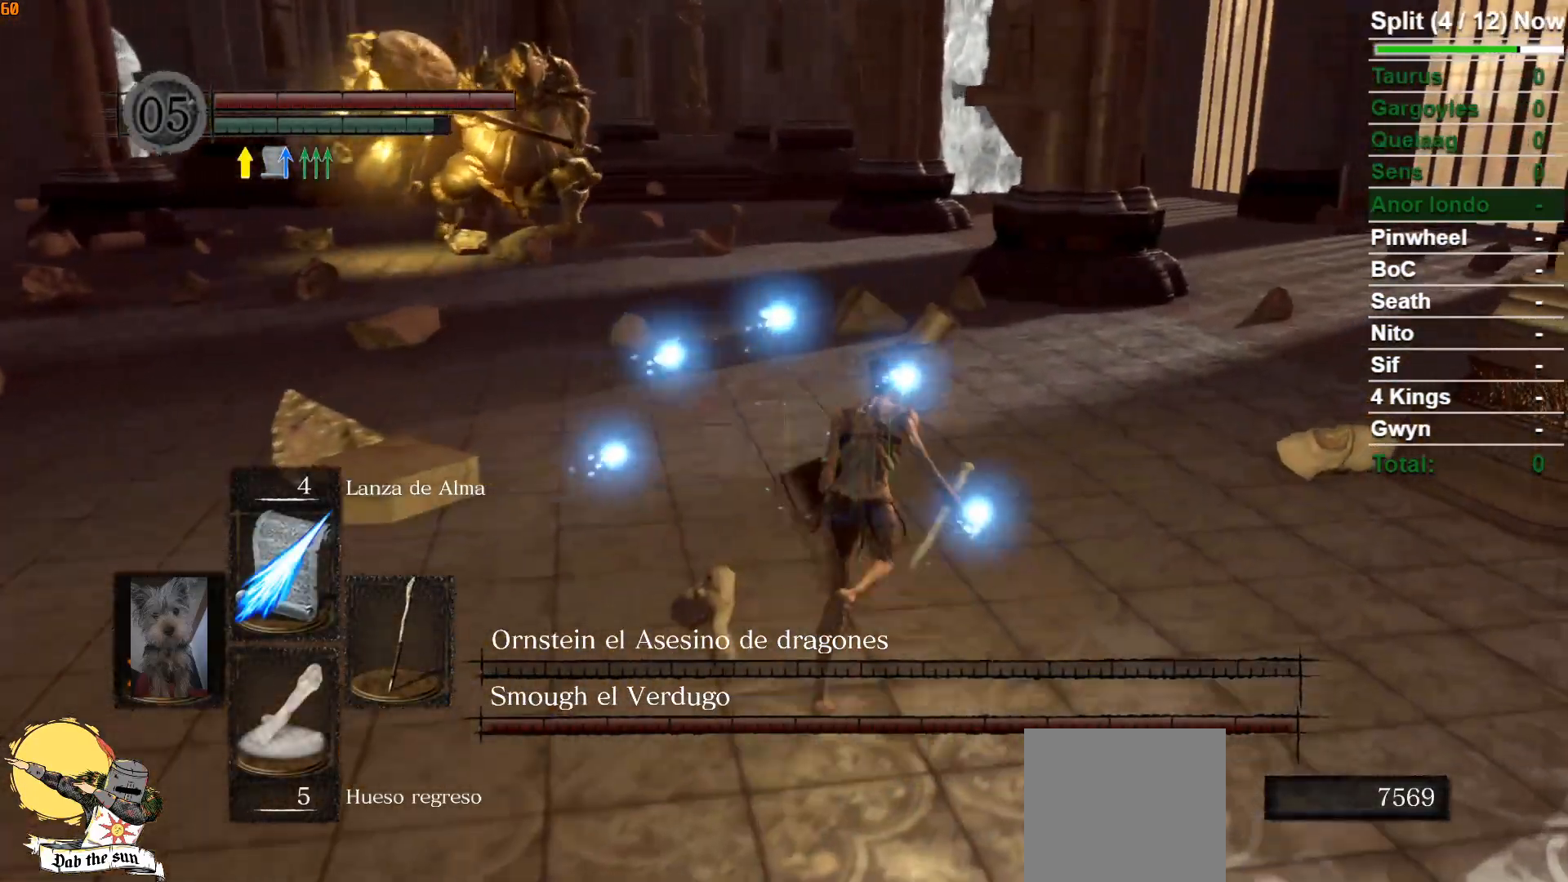
{"buttons": [], "left_stick": "right", "right_stick": "left", "events": [[83, "B", "up"], [317, "right_stick", "left"], [367, "left_stick", "right"]]}
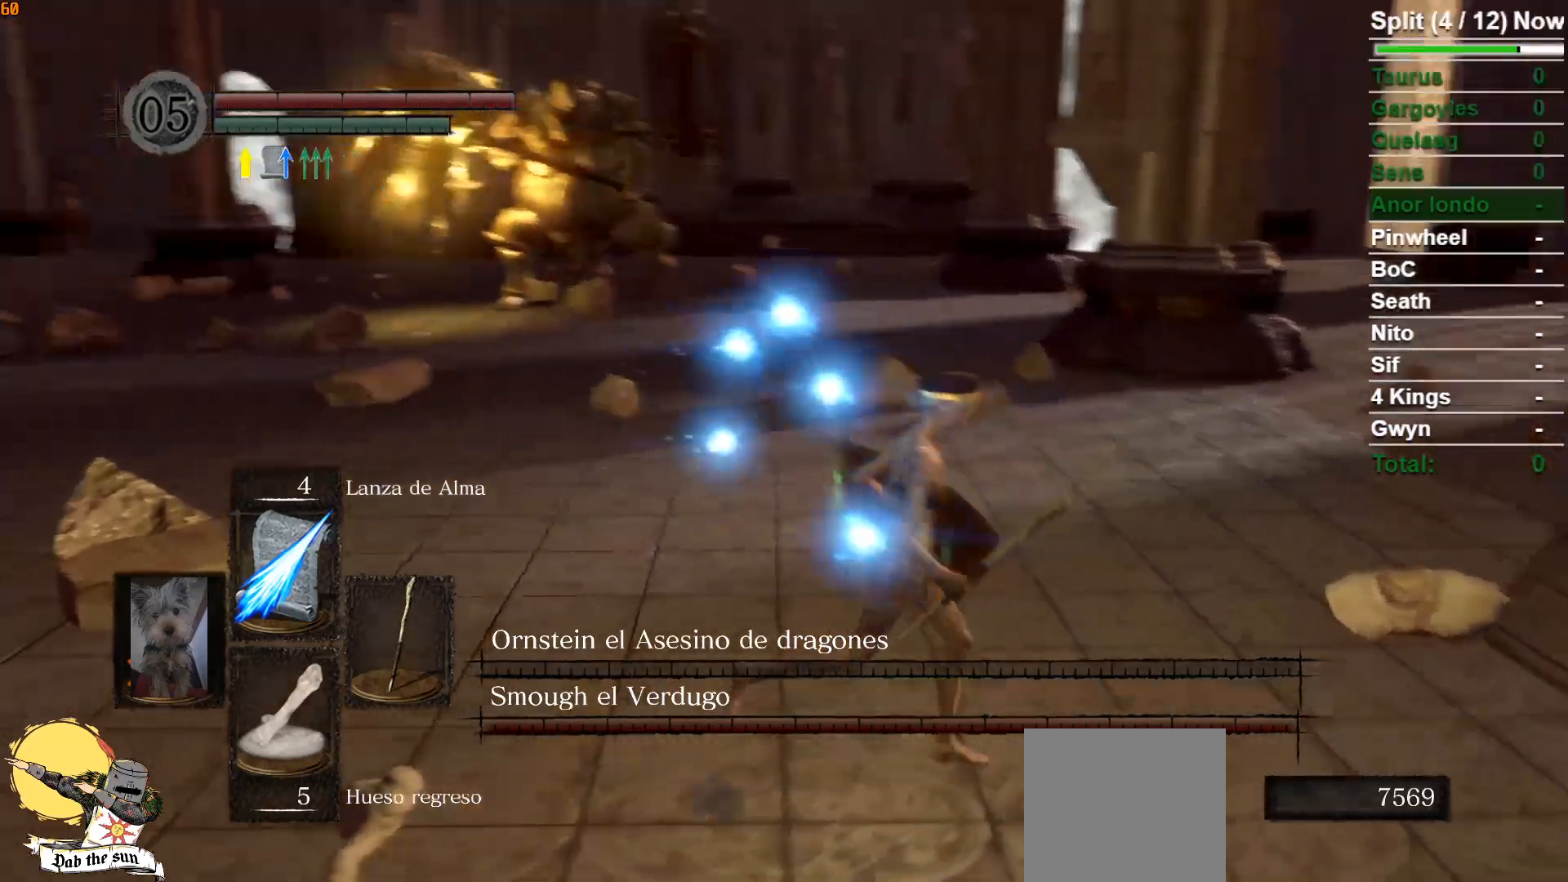
{"buttons": [], "left_stick": "center", "right_stick": "center", "events": [[33, "left_stick", "down-right"], [33, "right_stick", "center"], [183, "left_stick", "center"], [283, "right_stick", "left"], [467, "right_stick", "center"]]}
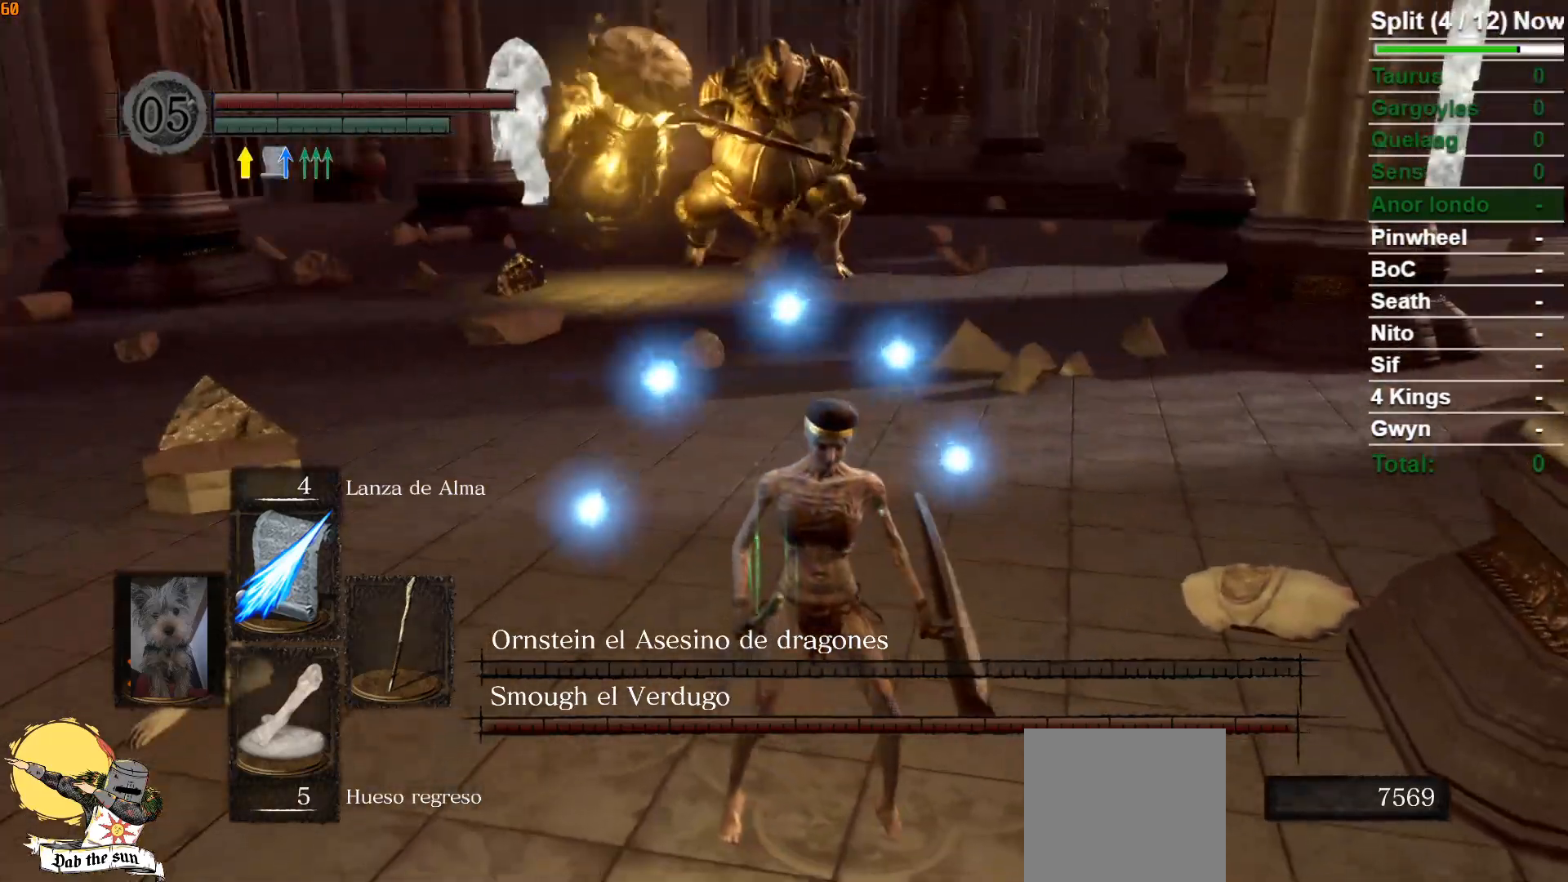
{"buttons": [], "left_stick": "up-left", "right_stick": "center", "events": [[133, "left_stick", "up"], [183, "right_stick", "left"], [283, "left_stick", "up-left"], [283, "right_stick", "center"]]}